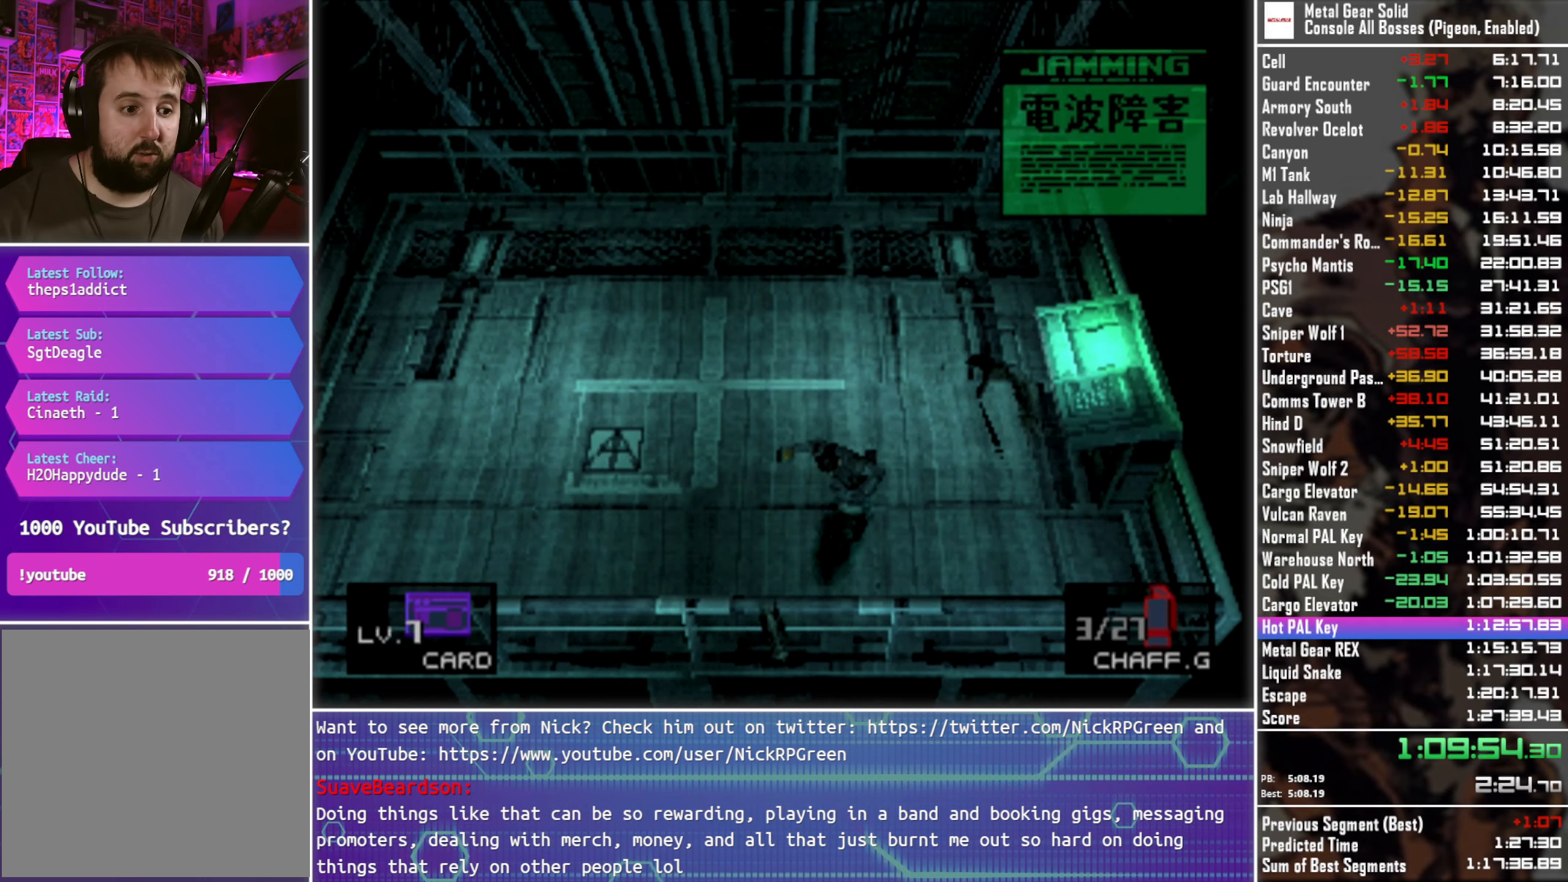
Gameplay with a controller (PlayStation layout); each line is a JSON object with the inputs held at the frame after it. "events" lists button and stick changes between this image and that frame as [ms after this image, input, new state], when the widget could be followed in between.
{"buttons": ["DPAD_UP"], "left_stick": "center", "right_stick": "center", "events": [[84, "CIRCLE", "down"], [200, "CIRCLE", "up"], [234, "DPAD_DOWN", "up"], [467, "DPAD_UP", "down"]]}
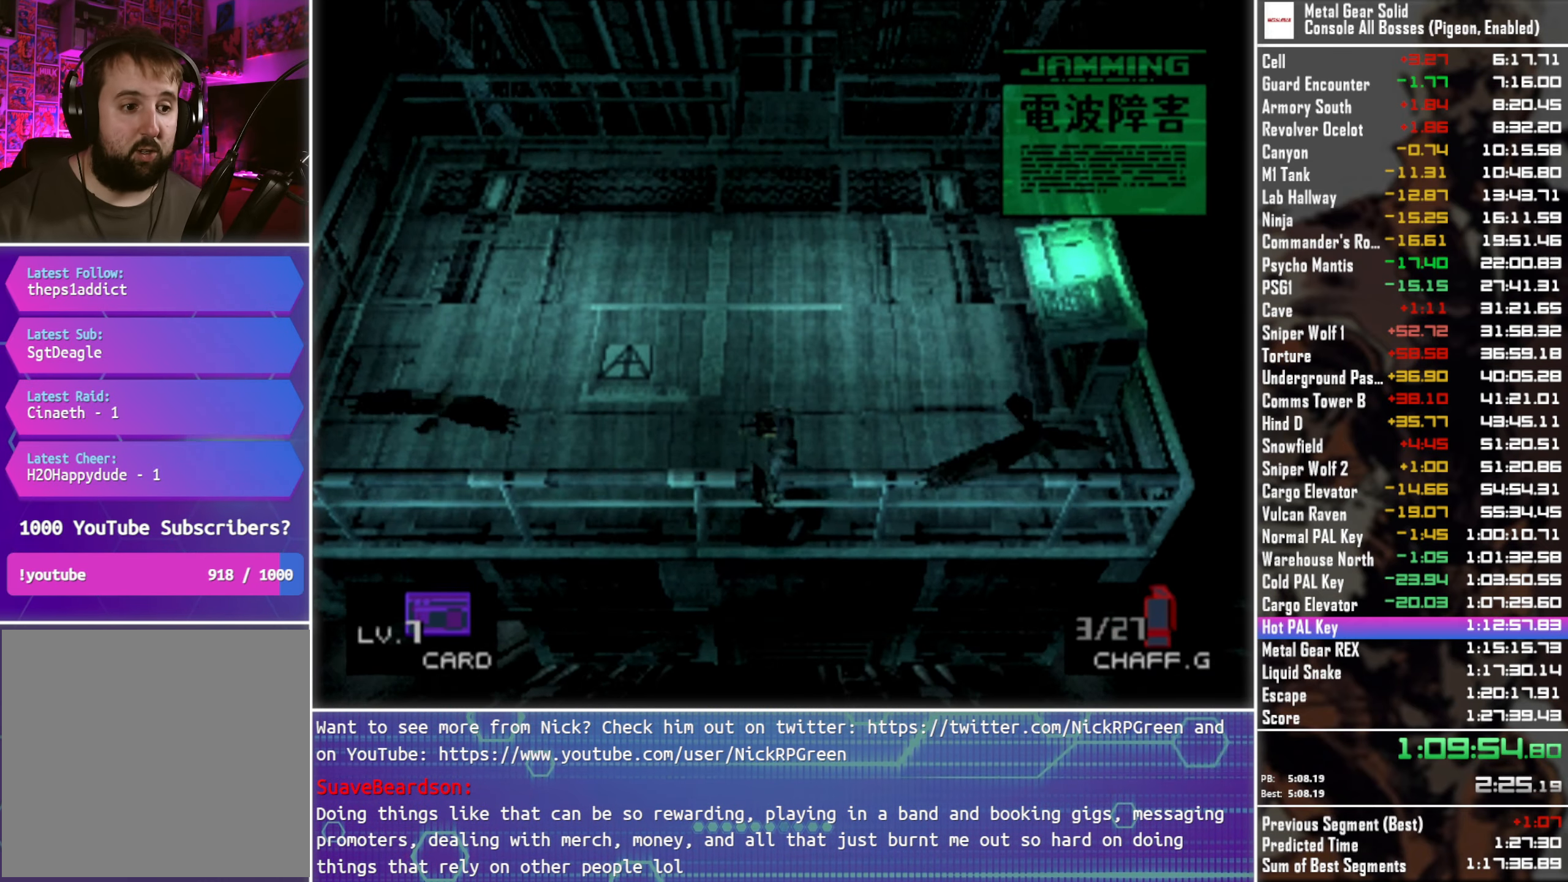
{"buttons": ["DPAD_UP", "DPAD_LEFT"], "left_stick": "center", "right_stick": "center", "events": [[17, "DPAD_LEFT", "down"]]}
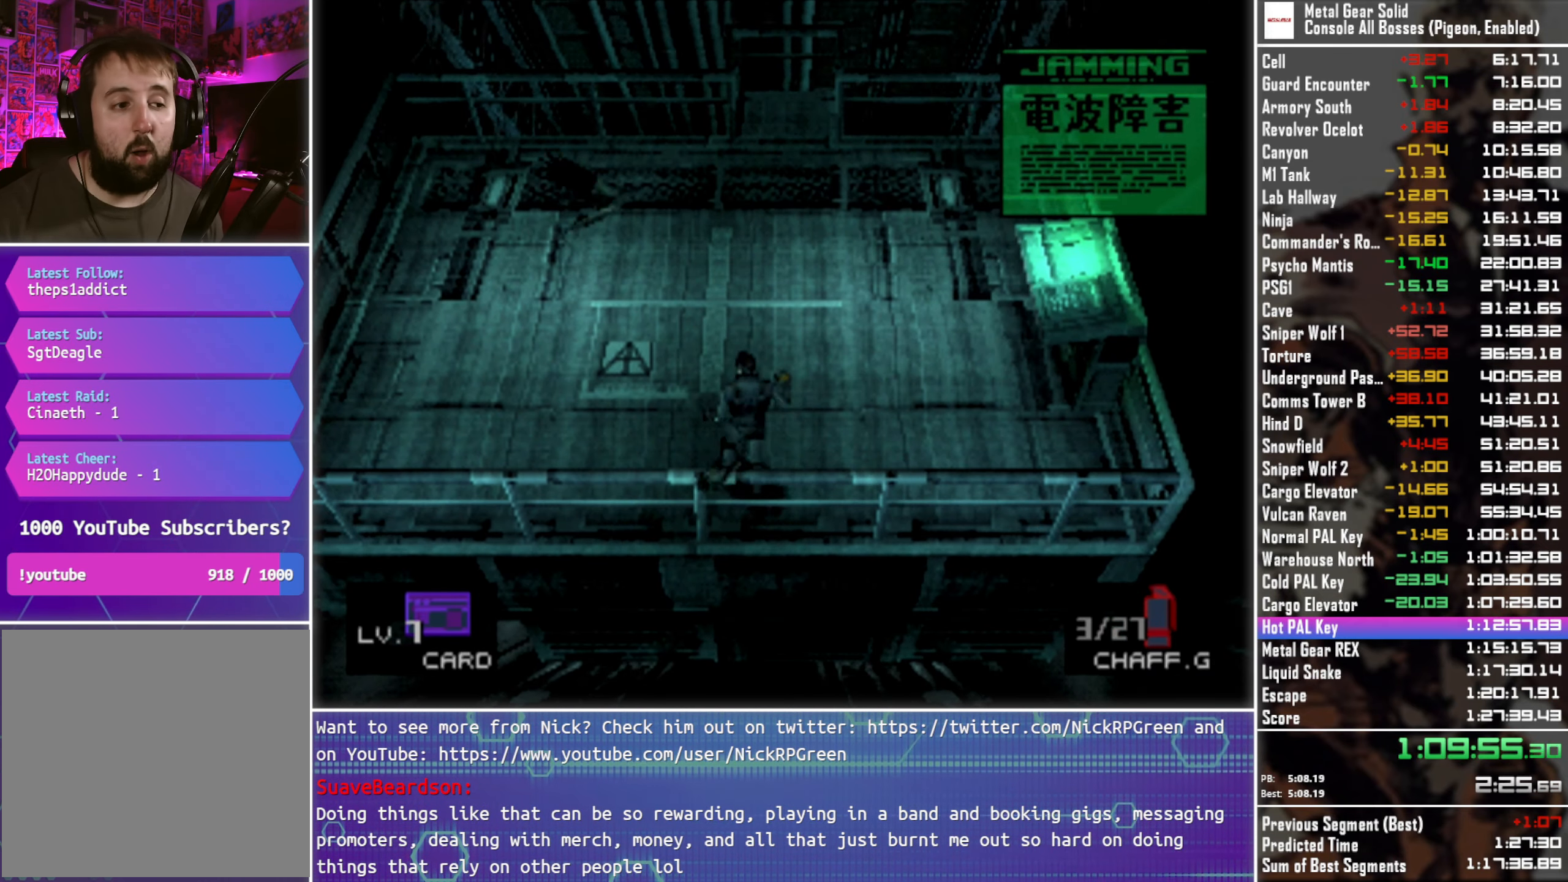
{"buttons": ["DPAD_RIGHT"], "left_stick": "center", "right_stick": "center", "events": [[350, "DPAD_LEFT", "up"], [384, "DPAD_RIGHT", "down"], [450, "DPAD_UP", "up"]]}
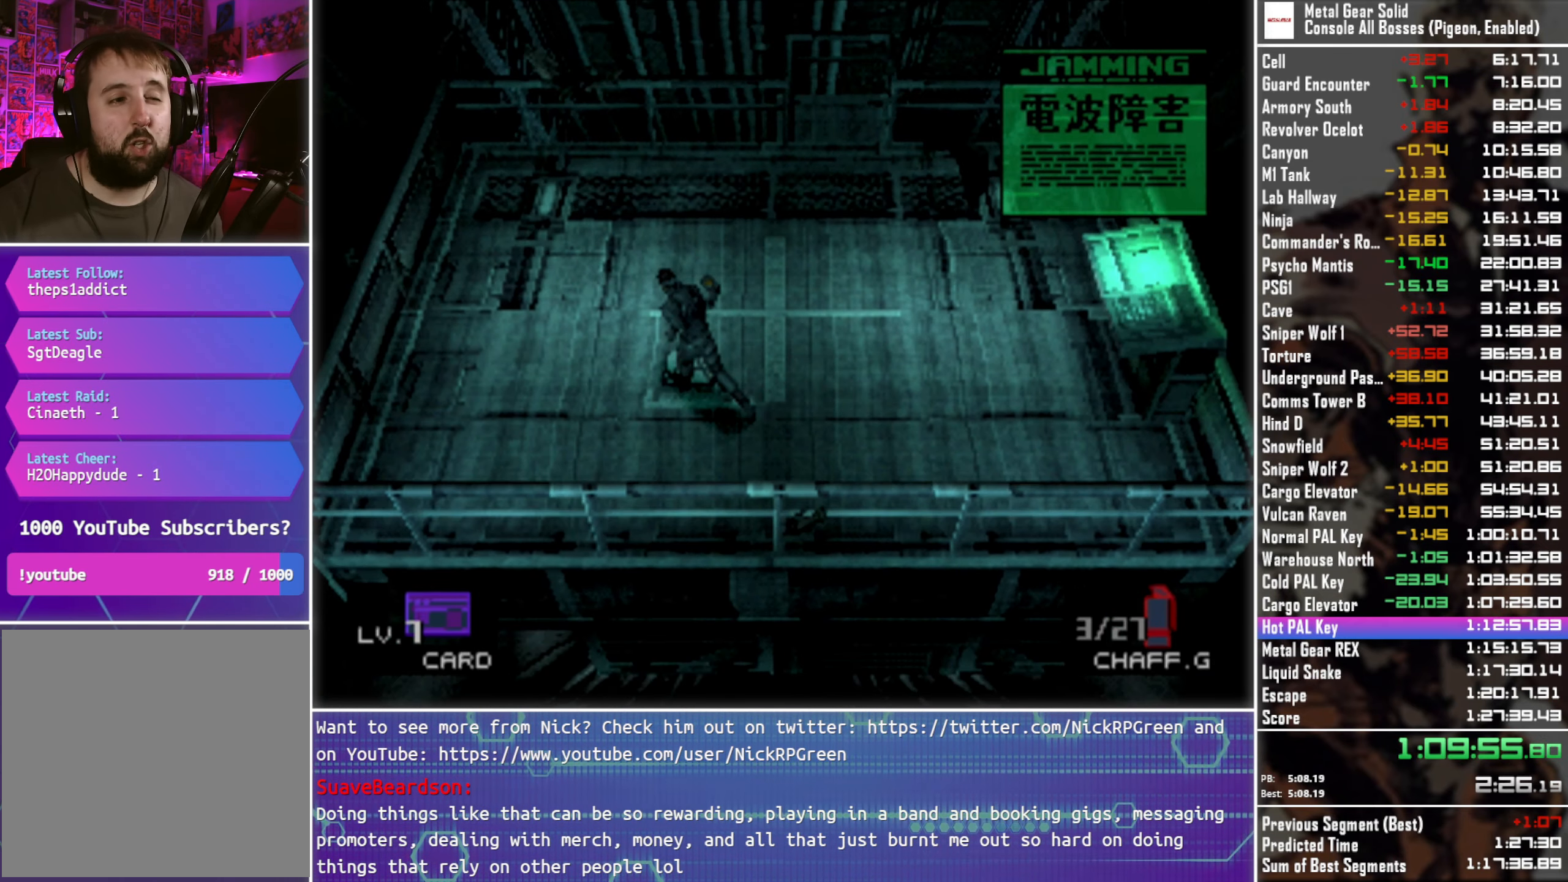
{"buttons": ["DPAD_RIGHT"], "left_stick": "center", "right_stick": "center", "events": [[117, "DPAD_DOWN", "down"], [284, "DPAD_DOWN", "up"]]}
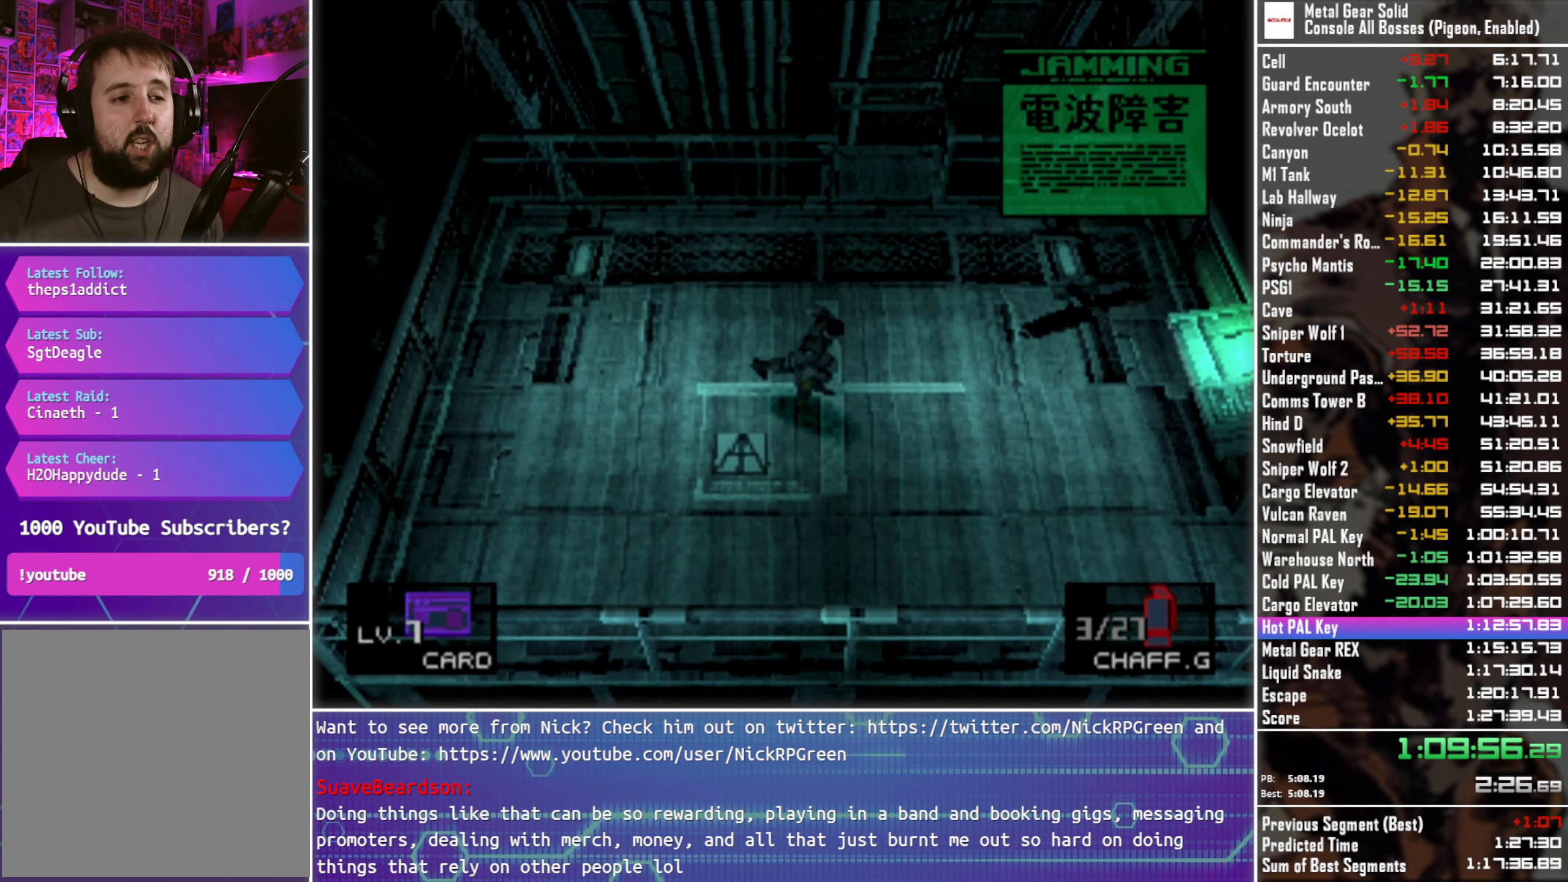
{"buttons": ["DPAD_UP", "DPAD_LEFT"], "left_stick": "center", "right_stick": "center", "events": [[84, "DPAD_RIGHT", "up"], [417, "DPAD_UP", "down"], [467, "DPAD_LEFT", "down"]]}
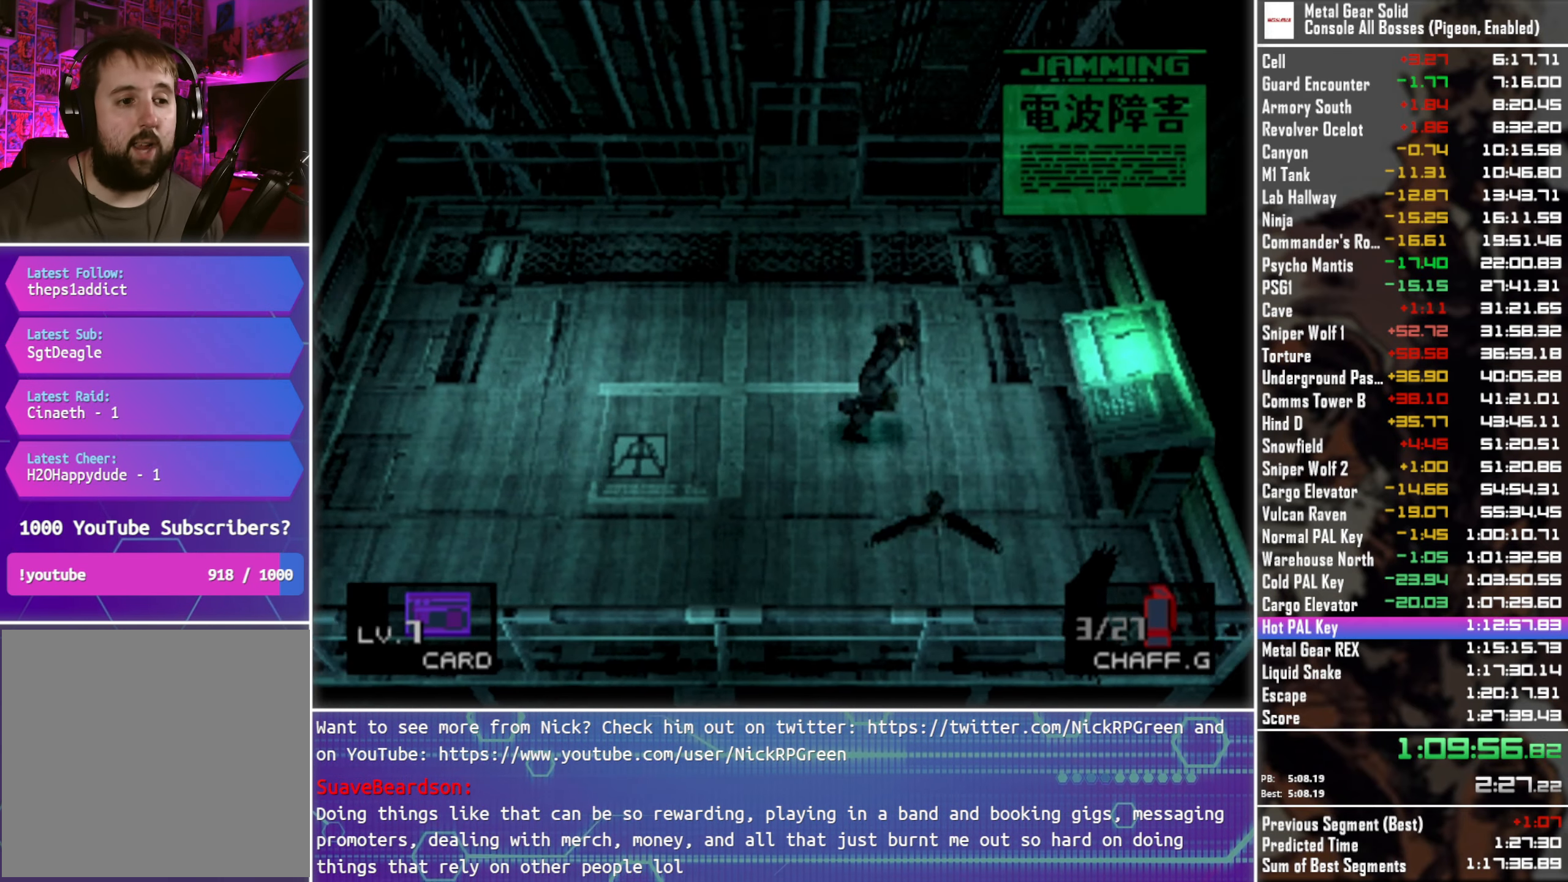
{"buttons": ["DPAD_DOWN", "DPAD_LEFT"], "left_stick": "center", "right_stick": "center", "events": [[117, "DPAD_UP", "up"], [384, "DPAD_DOWN", "down"]]}
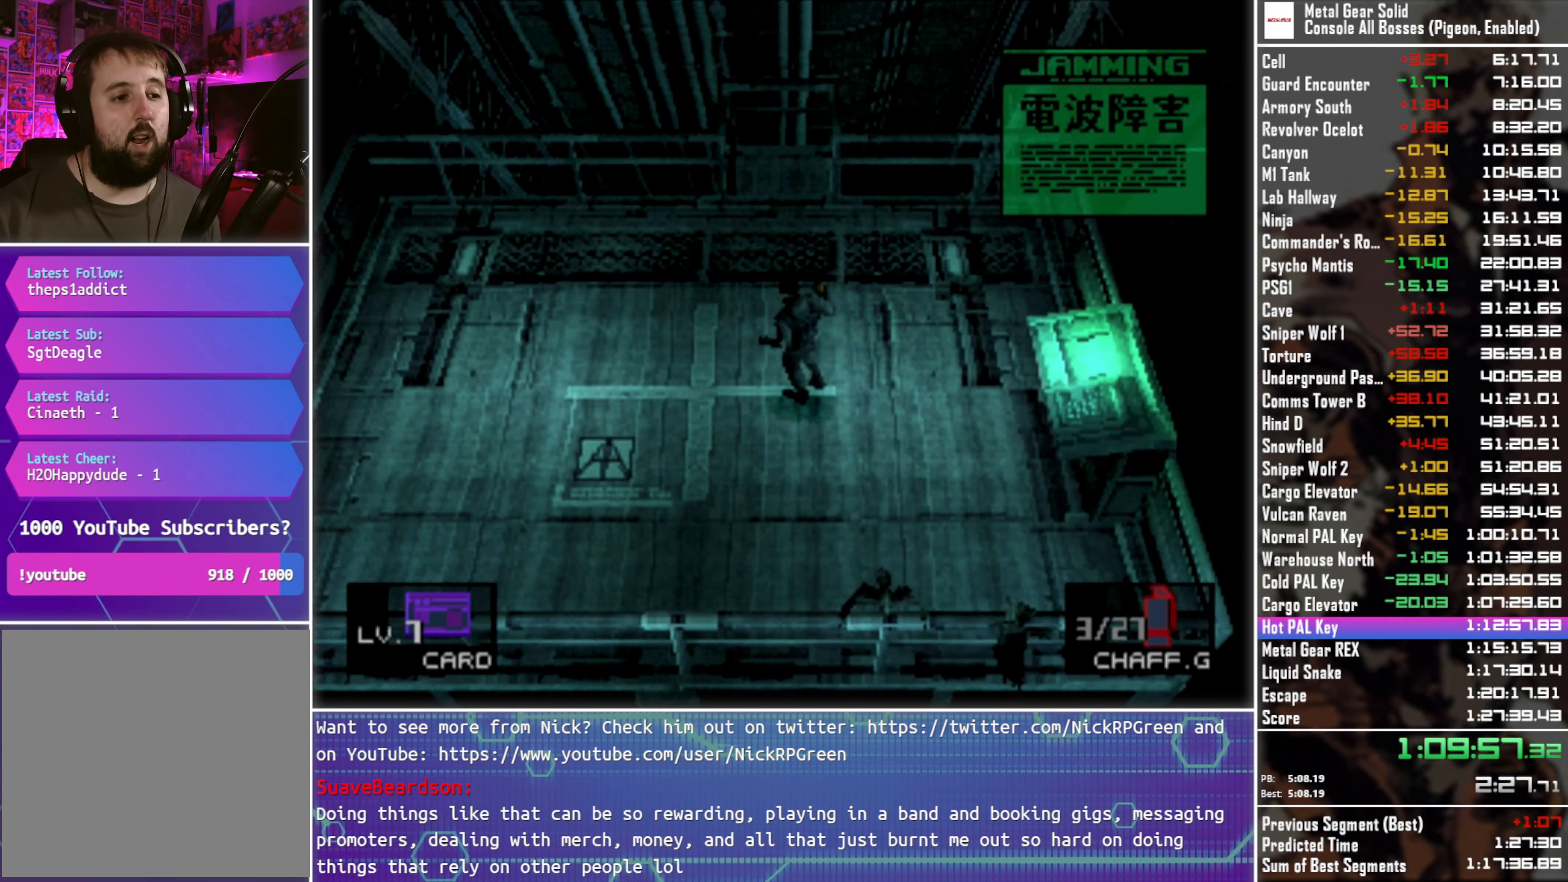
{"buttons": ["DPAD_RIGHT"], "left_stick": "center", "right_stick": "center", "events": [[34, "DPAD_DOWN", "up"], [384, "DPAD_LEFT", "up"], [384, "DPAD_UP", "down"], [450, "DPAD_RIGHT", "down"], [483, "DPAD_UP", "up"]]}
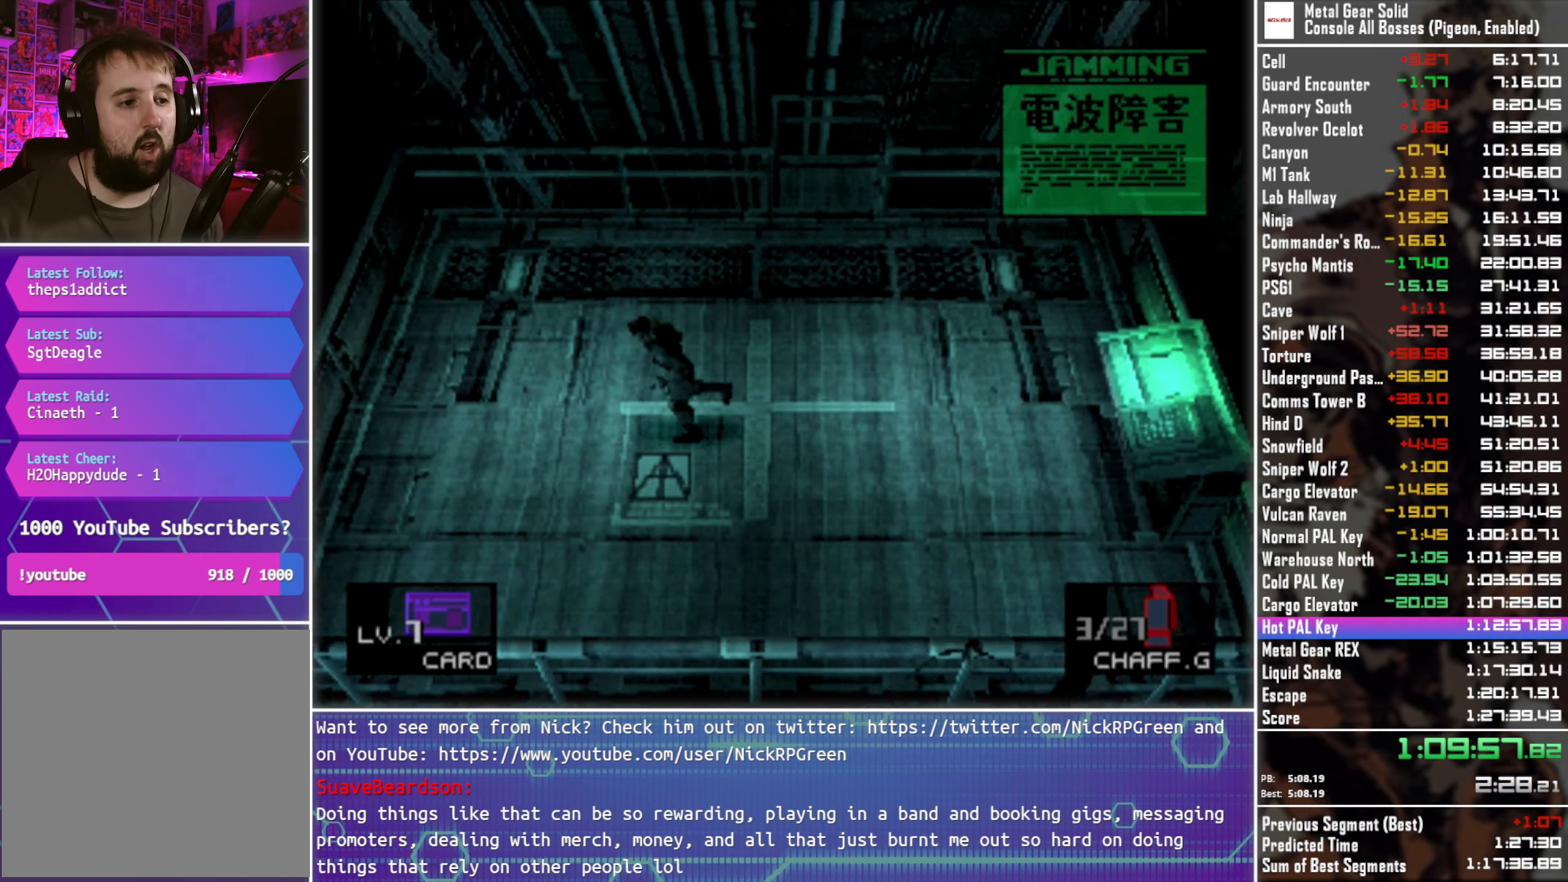
{"buttons": ["DPAD_DOWN", "DPAD_RIGHT"], "left_stick": "center", "right_stick": "center", "events": [[166, "DPAD_DOWN", "down"]]}
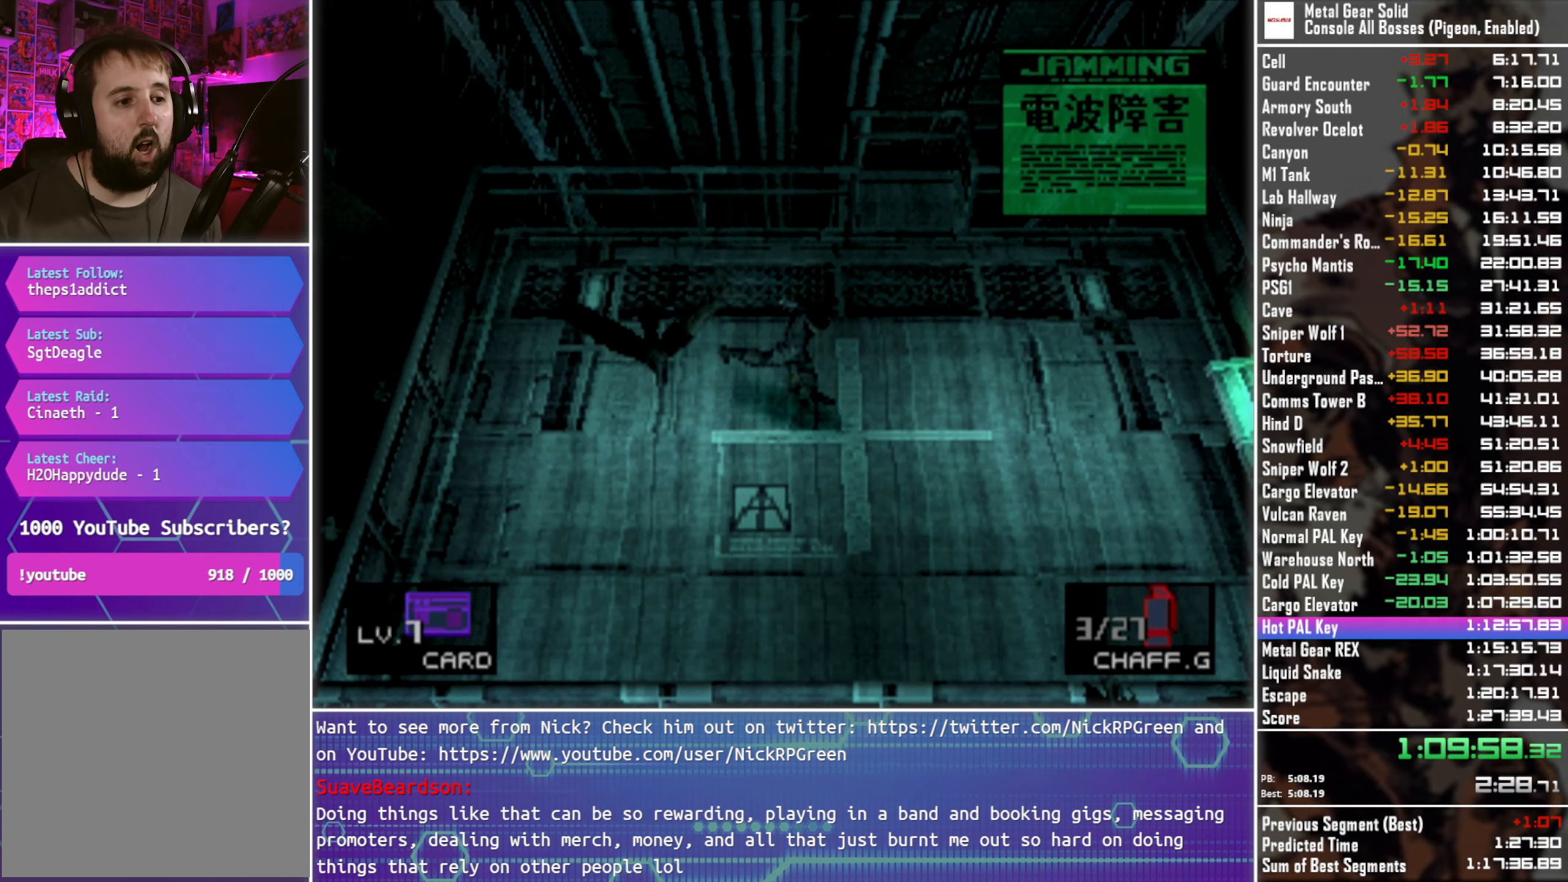
{"buttons": ["DPAD_DOWN"], "left_stick": "center", "right_stick": "center", "events": [[283, "DPAD_RIGHT", "up"]]}
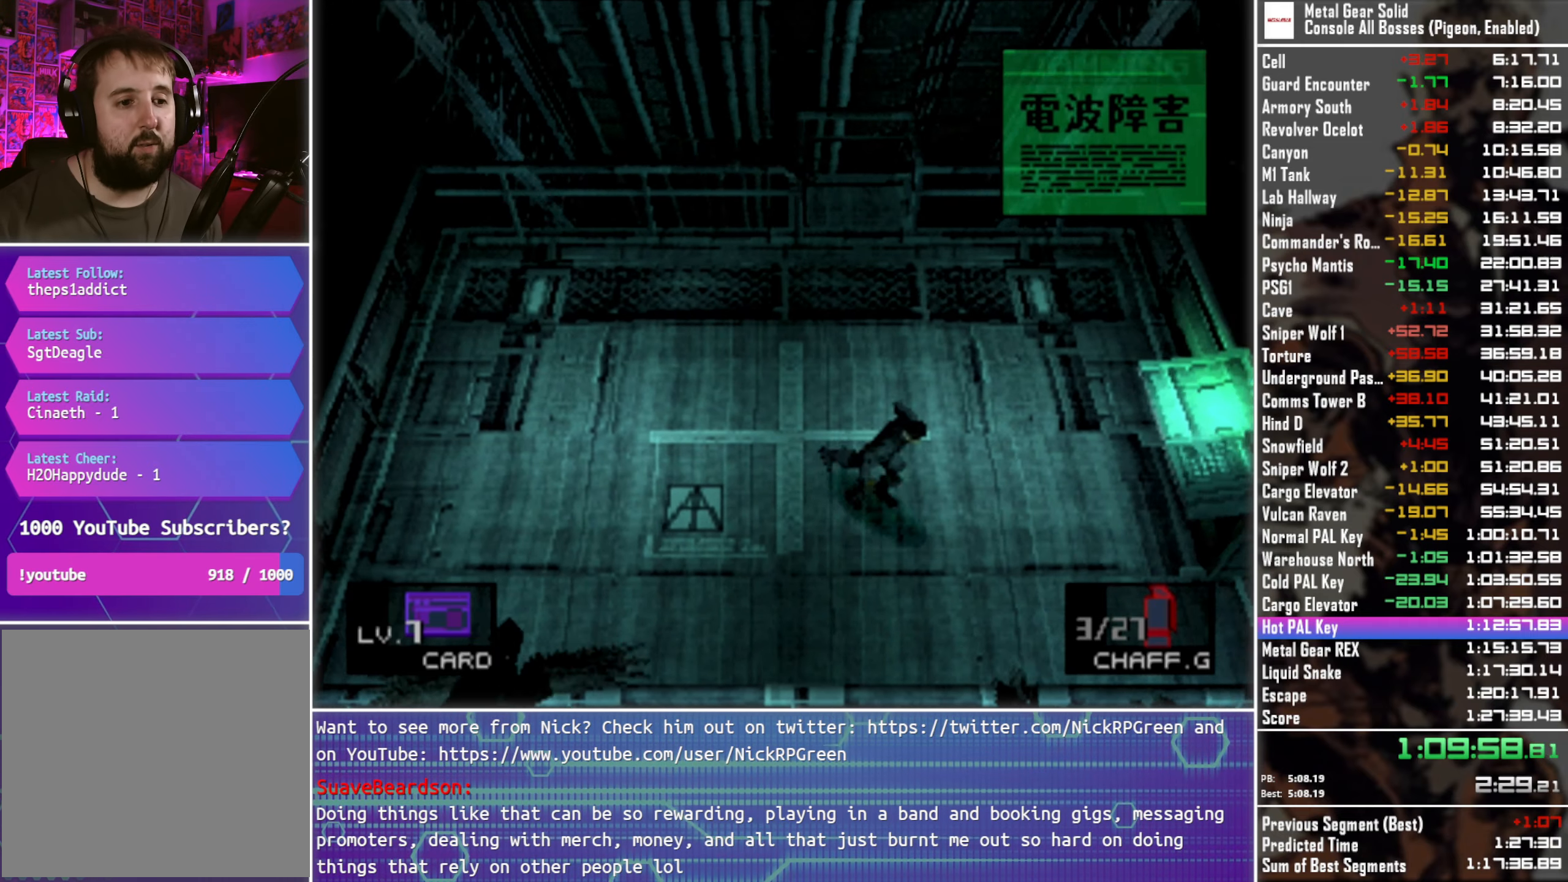
{"buttons": ["DPAD_DOWN"], "left_stick": "center", "right_stick": "center", "events": [[66, "DPAD_RIGHT", "down"], [333, "CIRCLE", "down"], [383, "DPAD_RIGHT", "up"], [433, "CIRCLE", "up"]]}
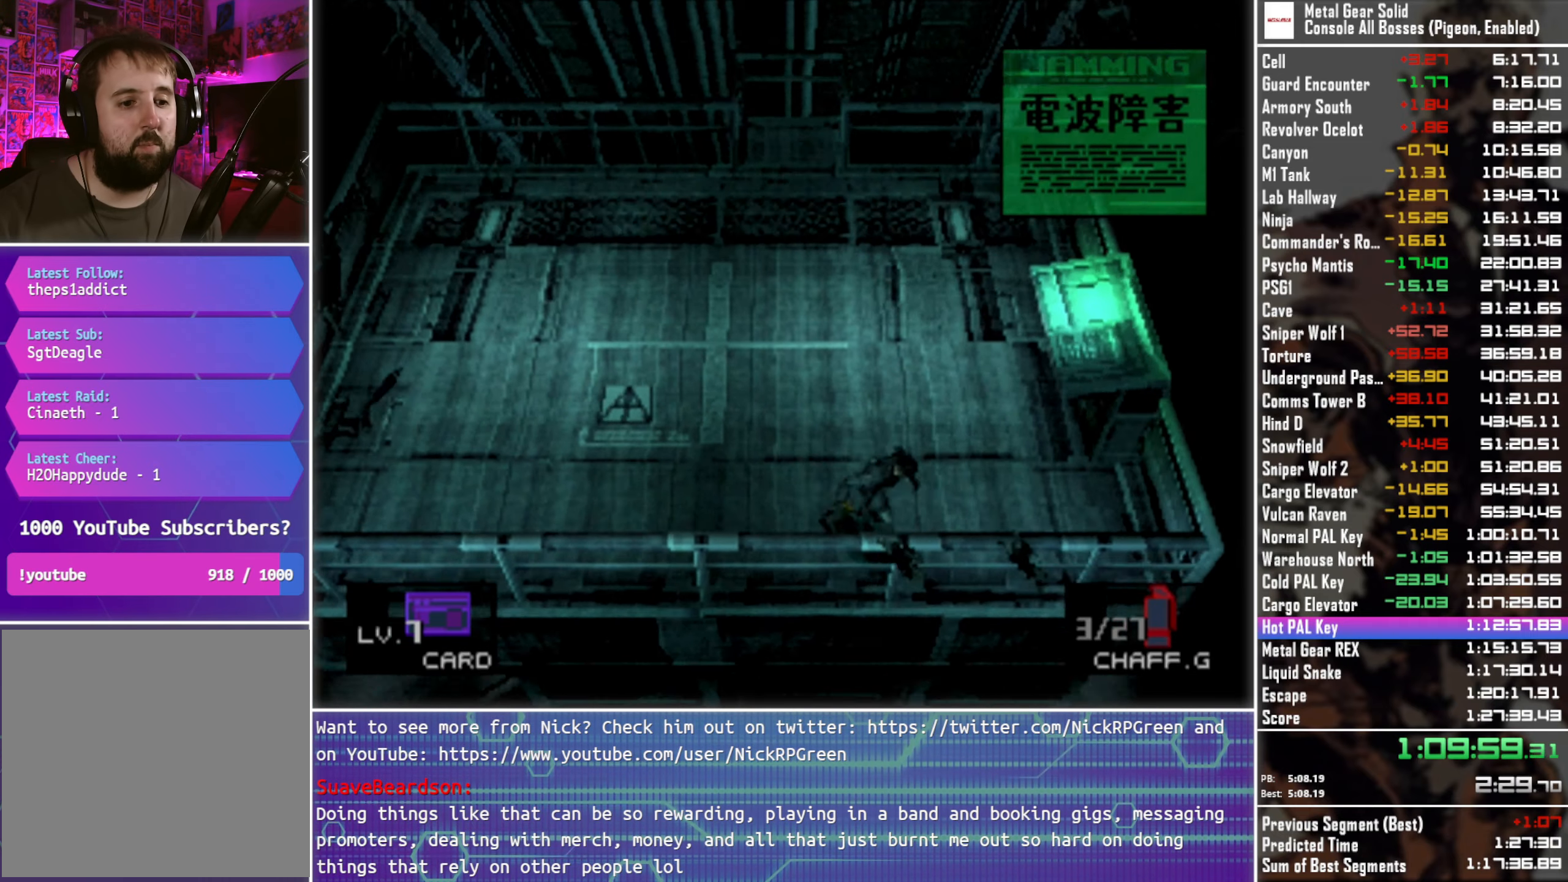
{"buttons": ["DPAD_UP", "DPAD_RIGHT"], "left_stick": "center", "right_stick": "center", "events": [[166, "DPAD_DOWN", "up"], [383, "DPAD_UP", "down"], [416, "DPAD_RIGHT", "down"]]}
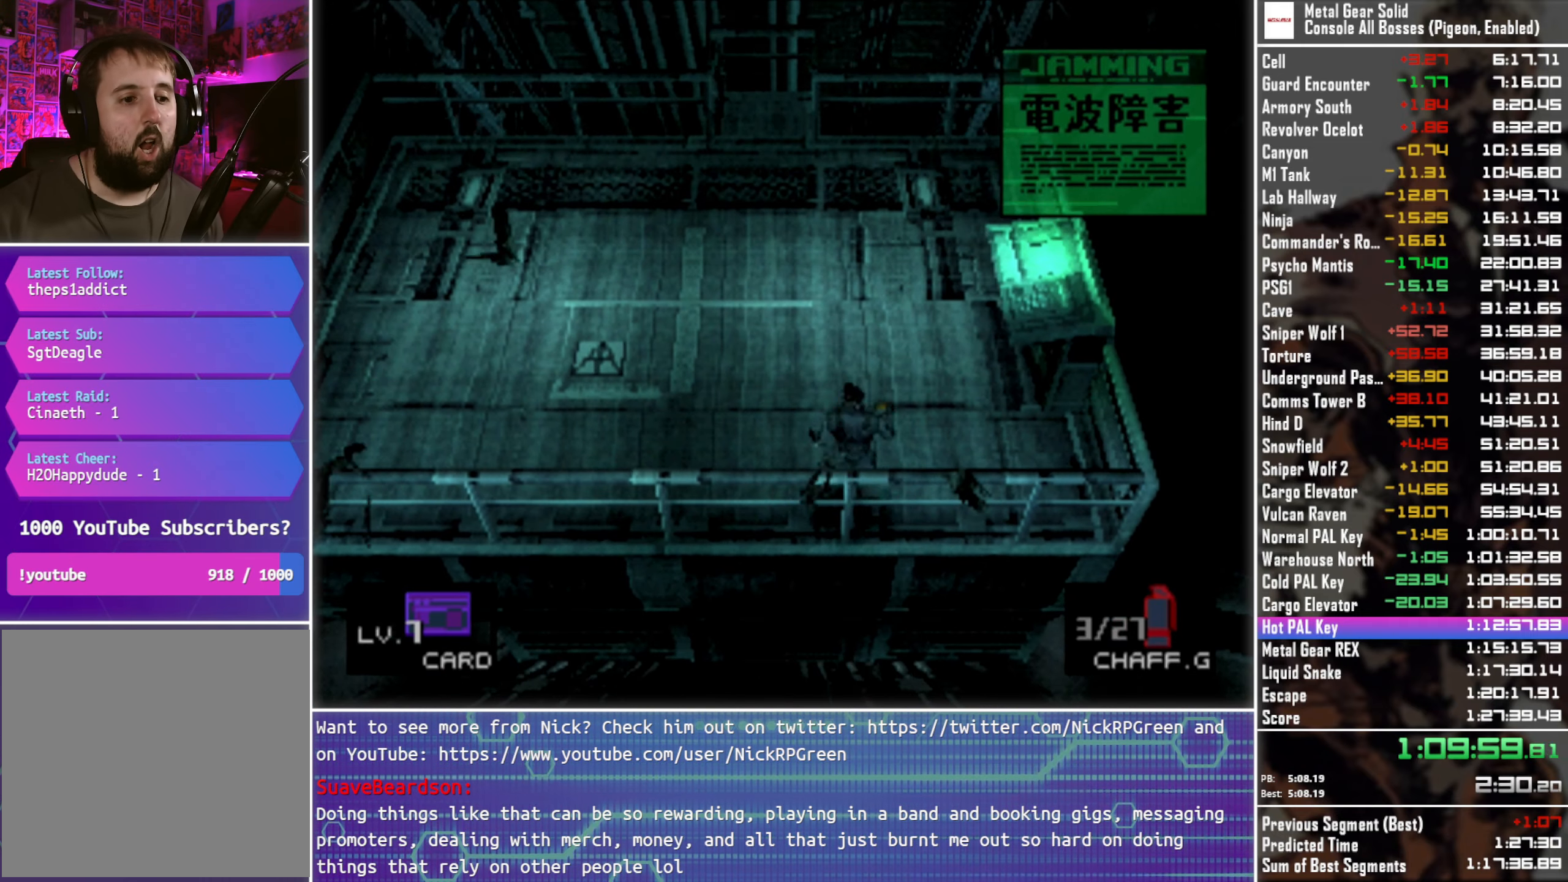
{"buttons": ["DPAD_LEFT"], "left_stick": "center", "right_stick": "center", "events": [[100, "DPAD_RIGHT", "up"], [216, "DPAD_LEFT", "down"], [350, "DPAD_UP", "up"]]}
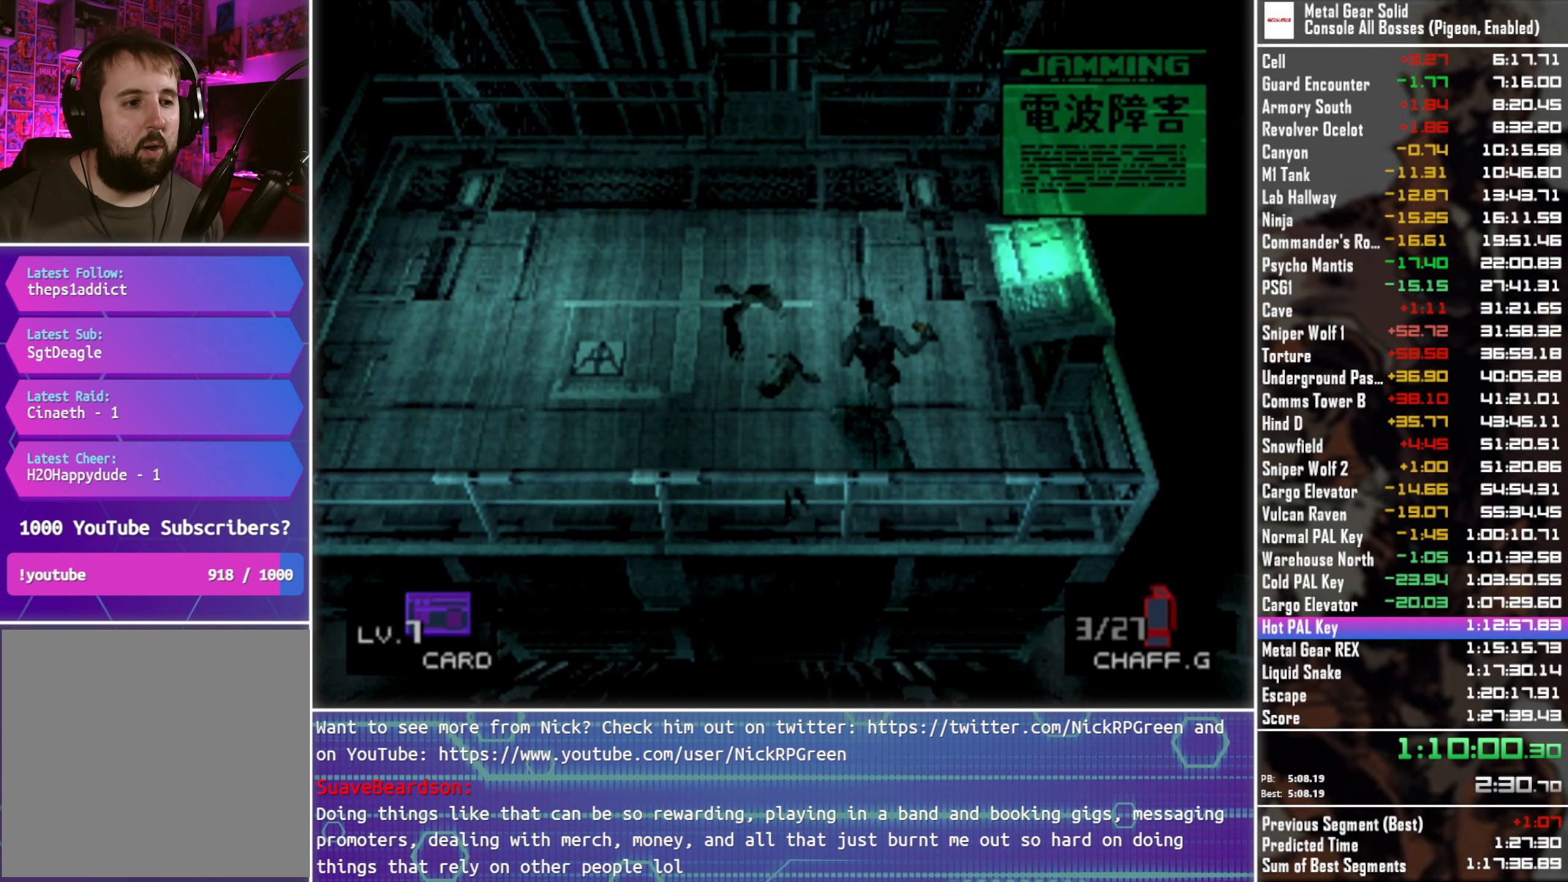
{"buttons": ["DPAD_LEFT"], "left_stick": "center", "right_stick": "center", "events": []}
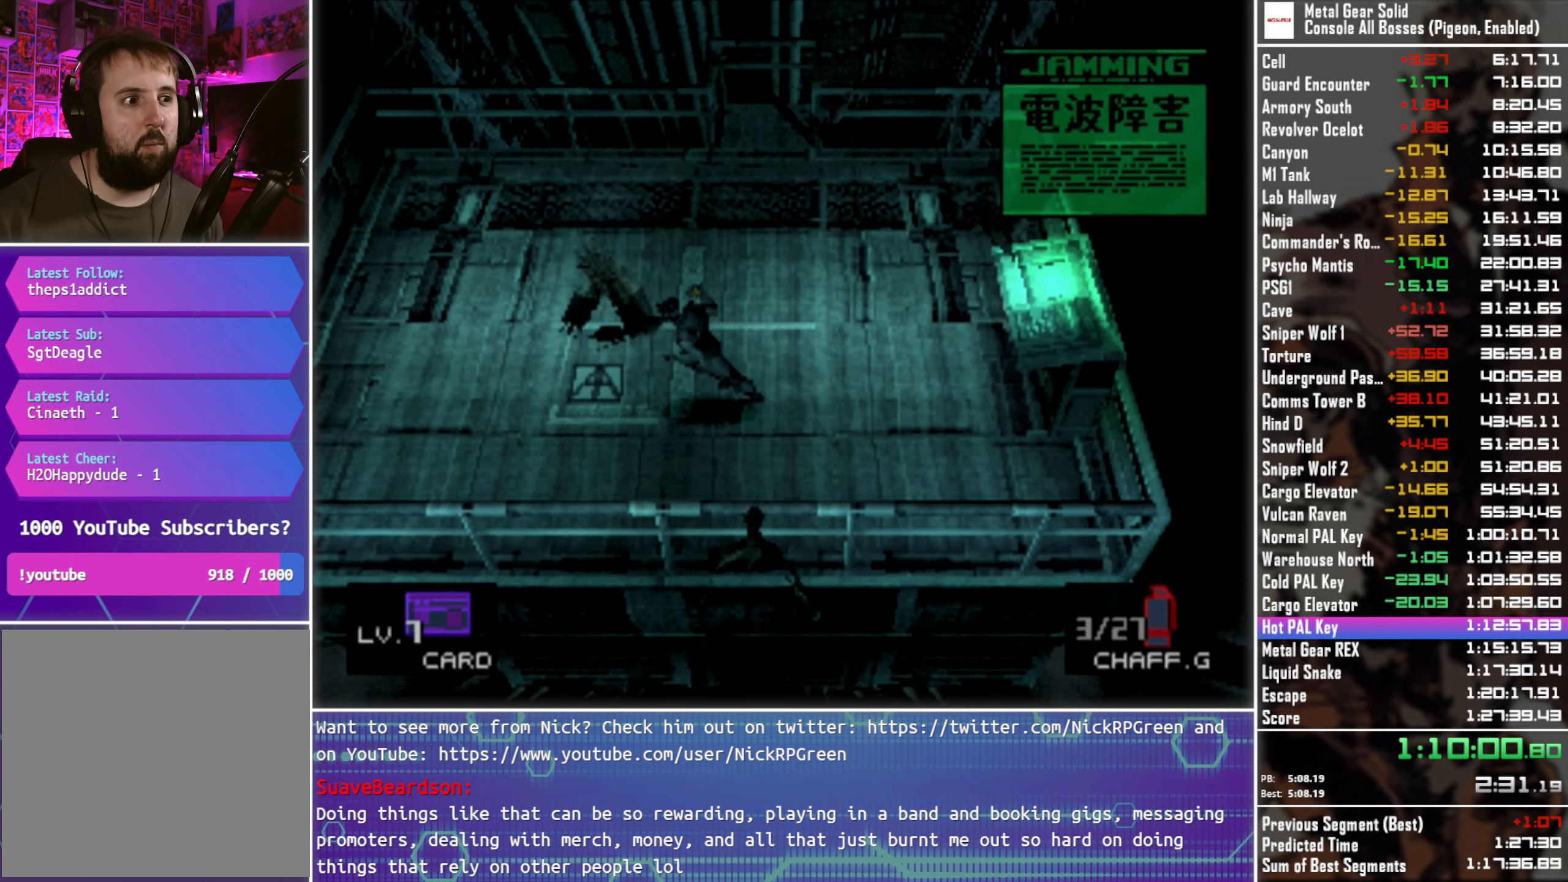
{"buttons": ["DPAD_RIGHT"], "left_stick": "center", "right_stick": "center", "events": [[116, "DPAD_UP", "down"], [150, "DPAD_LEFT", "up"], [200, "DPAD_RIGHT", "down"], [366, "DPAD_UP", "up"]]}
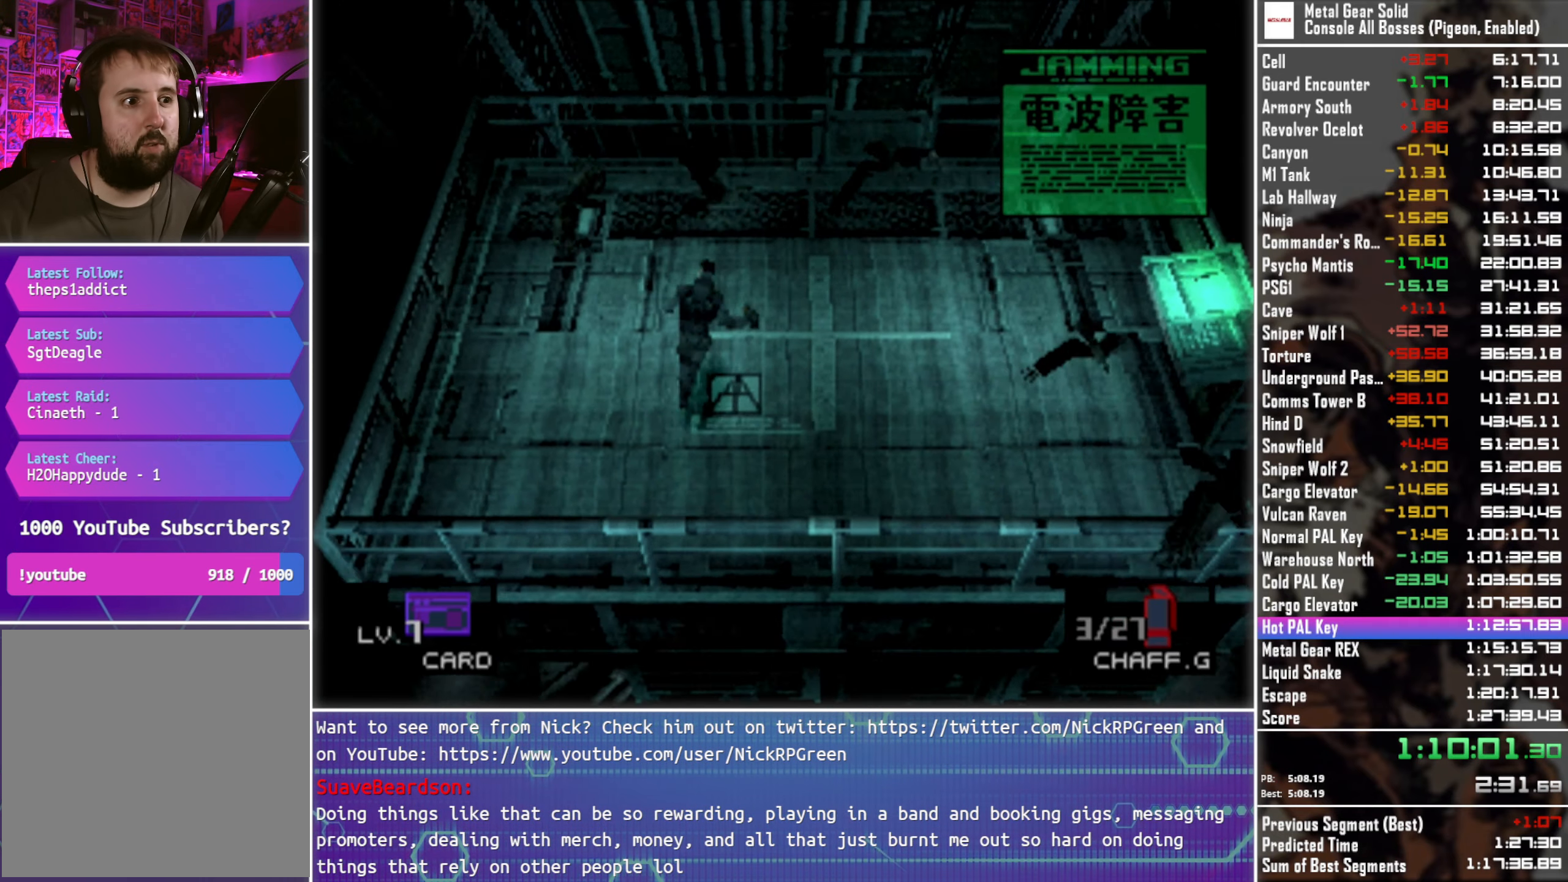
{"buttons": [], "left_stick": "center", "right_stick": "center", "events": [[183, "DPAD_RIGHT", "up"]]}
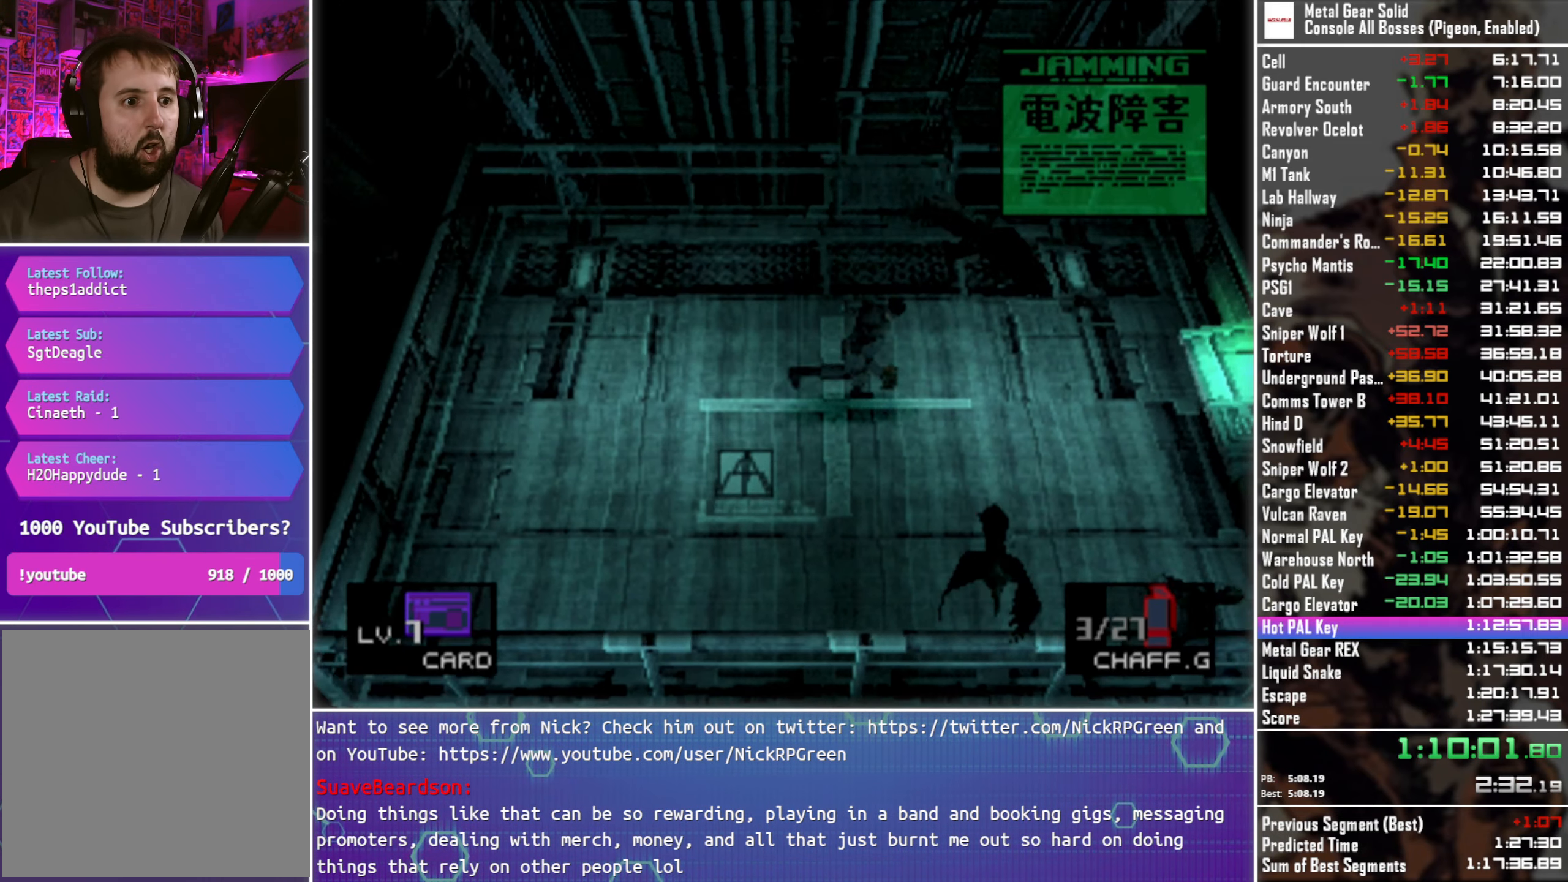
{"buttons": ["DPAD_DOWN"], "left_stick": "center", "right_stick": "center", "events": [[116, "DPAD_DOWN", "down"]]}
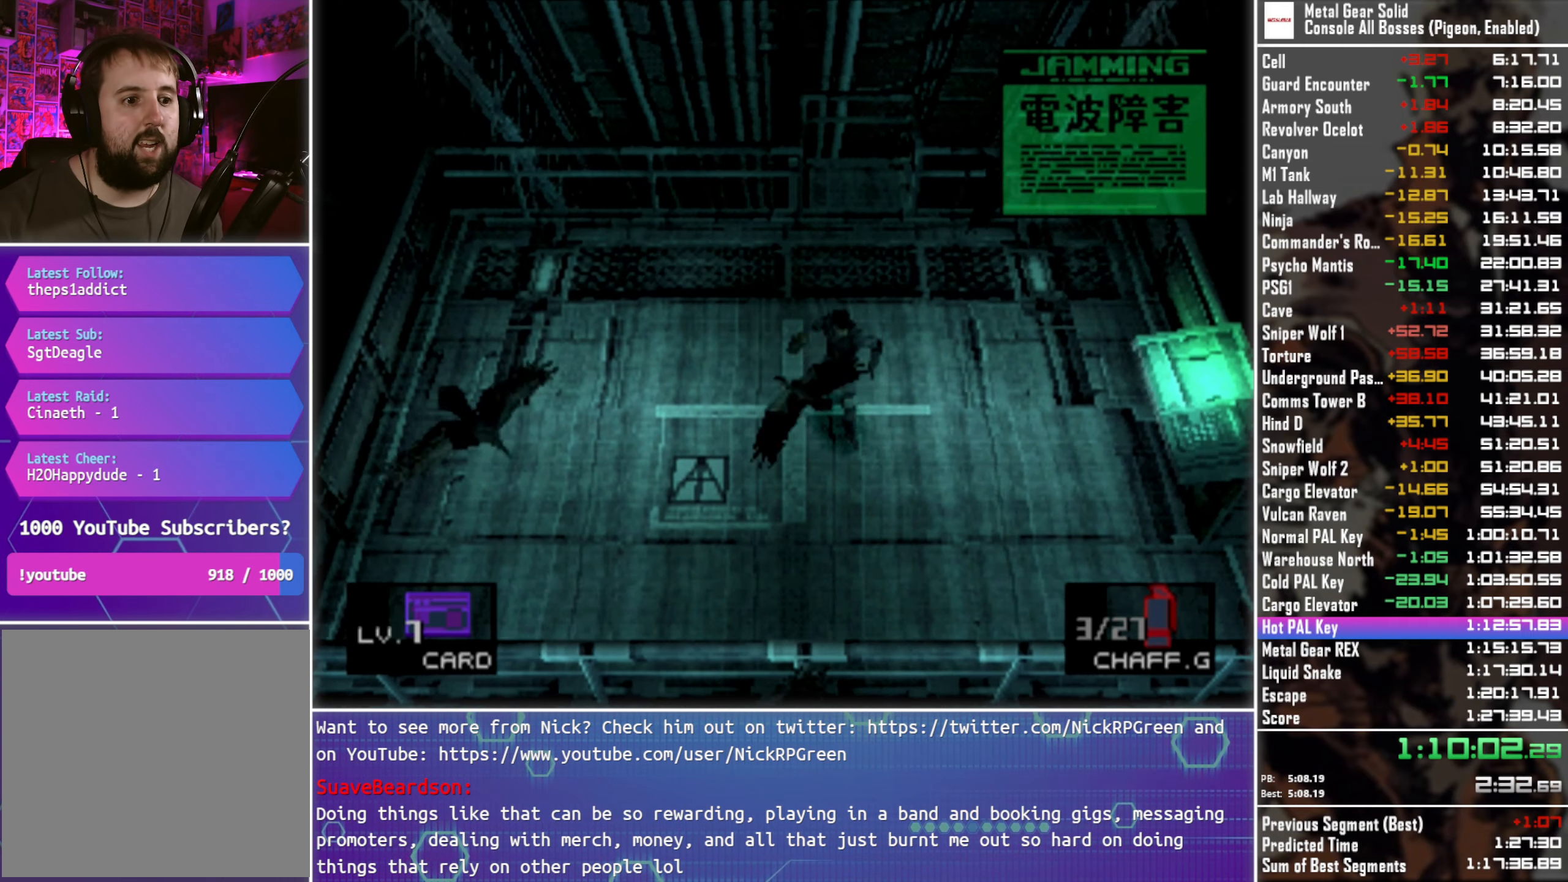
{"buttons": ["DPAD_UP", "DPAD_LEFT"], "left_stick": "center", "right_stick": "center", "events": [[166, "DPAD_LEFT", "down"], [183, "DPAD_DOWN", "up"], [483, "DPAD_UP", "down"]]}
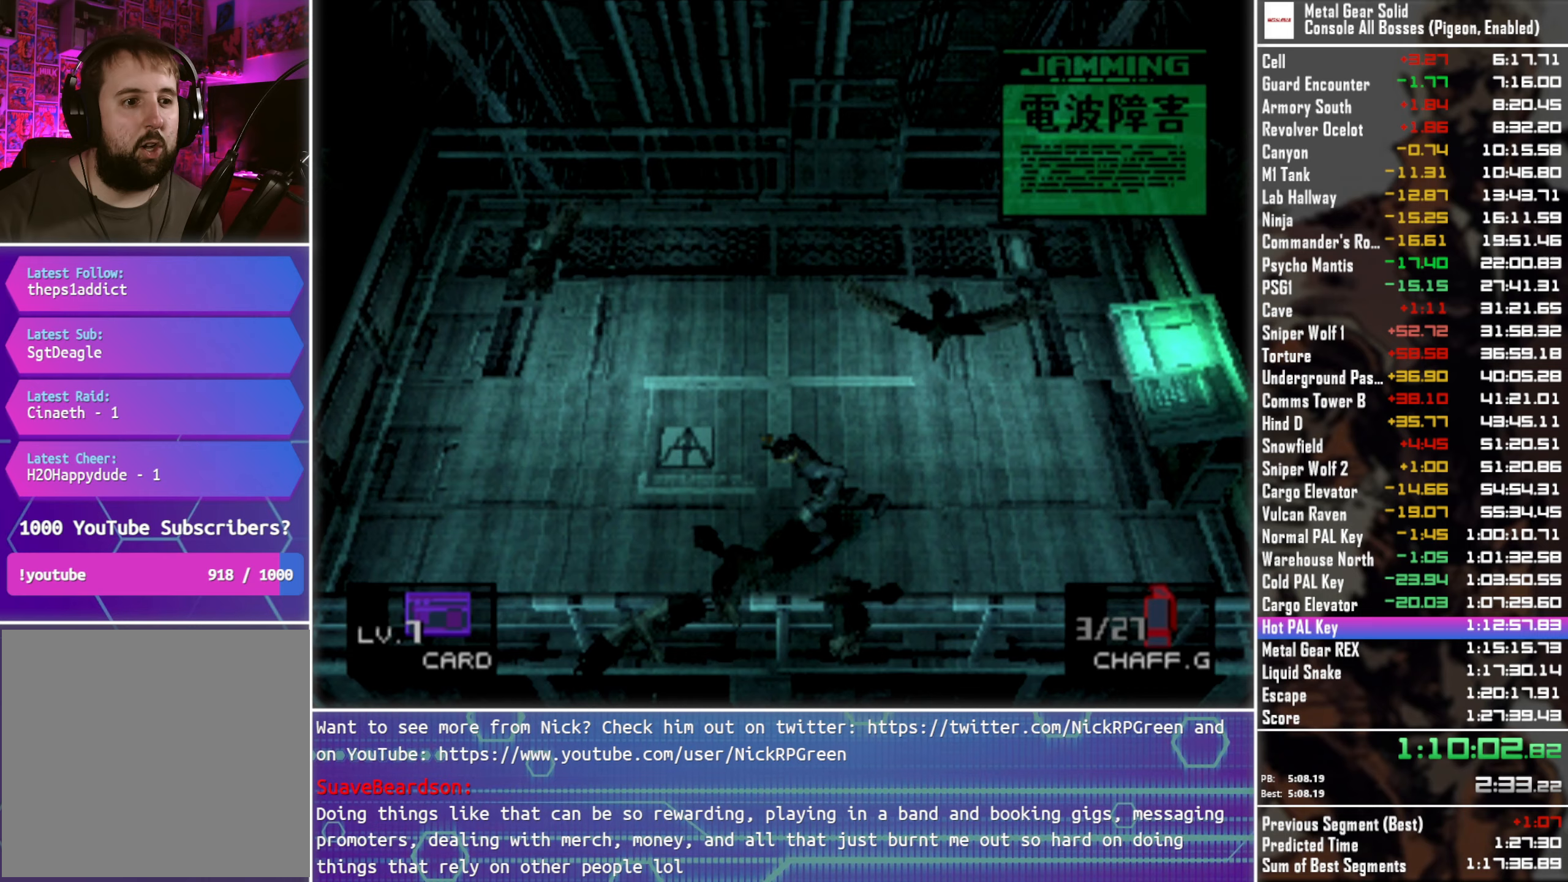
{"buttons": ["DPAD_DOWN"], "left_stick": "center", "right_stick": "center", "events": [[33, "DPAD_LEFT", "up"], [167, "DPAD_RIGHT", "down"], [250, "DPAD_UP", "up"], [317, "DPAD_DOWN", "down"], [400, "DPAD_RIGHT", "up"]]}
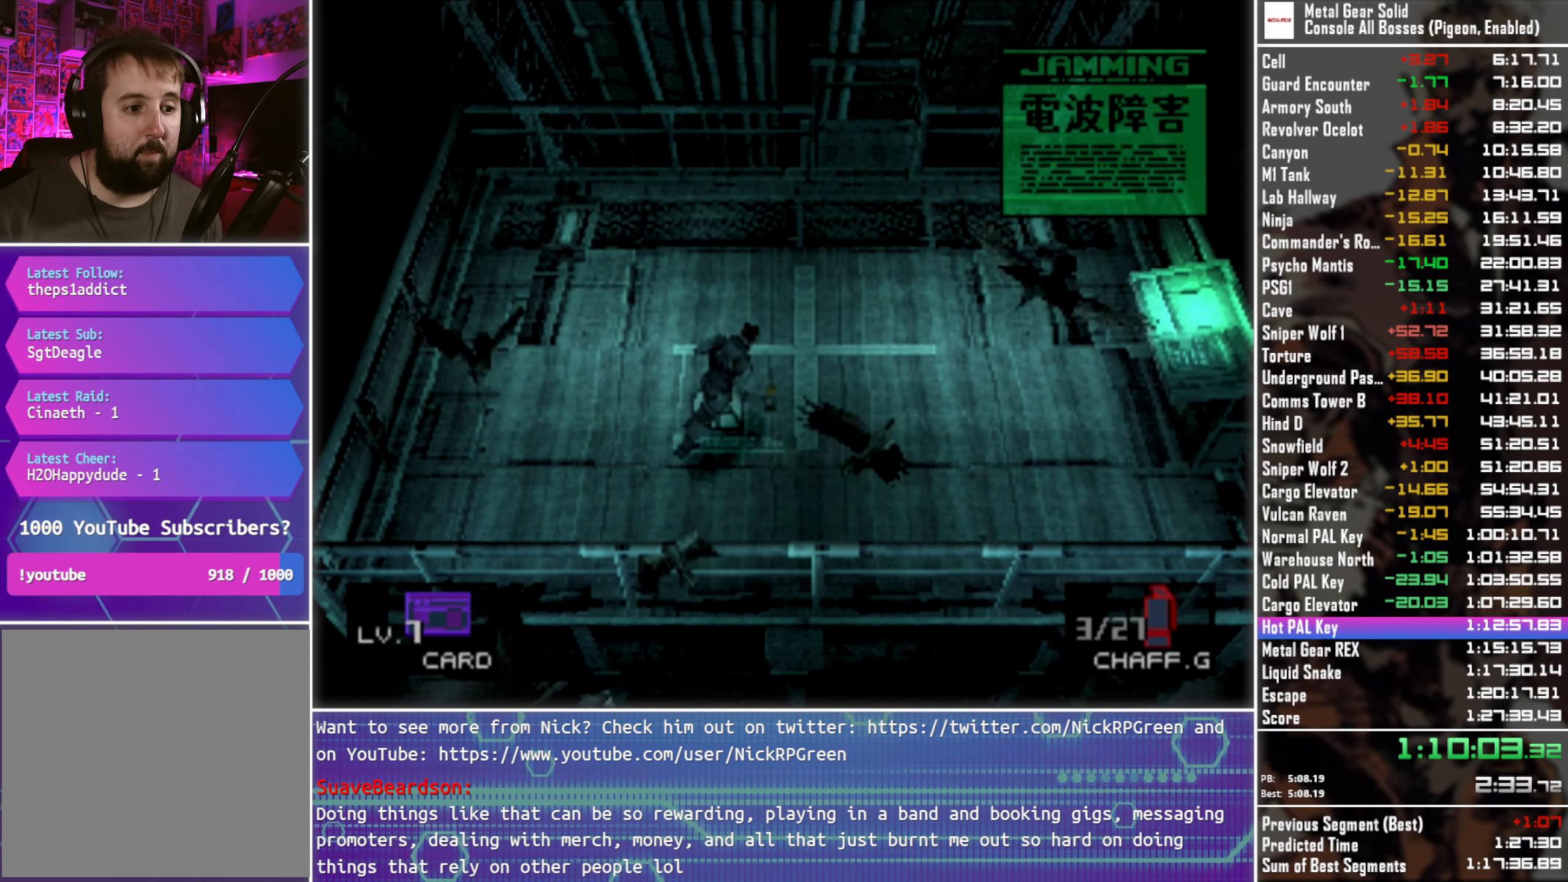
{"buttons": ["CIRCLE", "DPAD_DOWN", "DPAD_LEFT"], "left_stick": "center", "right_stick": "center", "events": [[17, "DPAD_LEFT", "down"], [500, "CIRCLE", "down"]]}
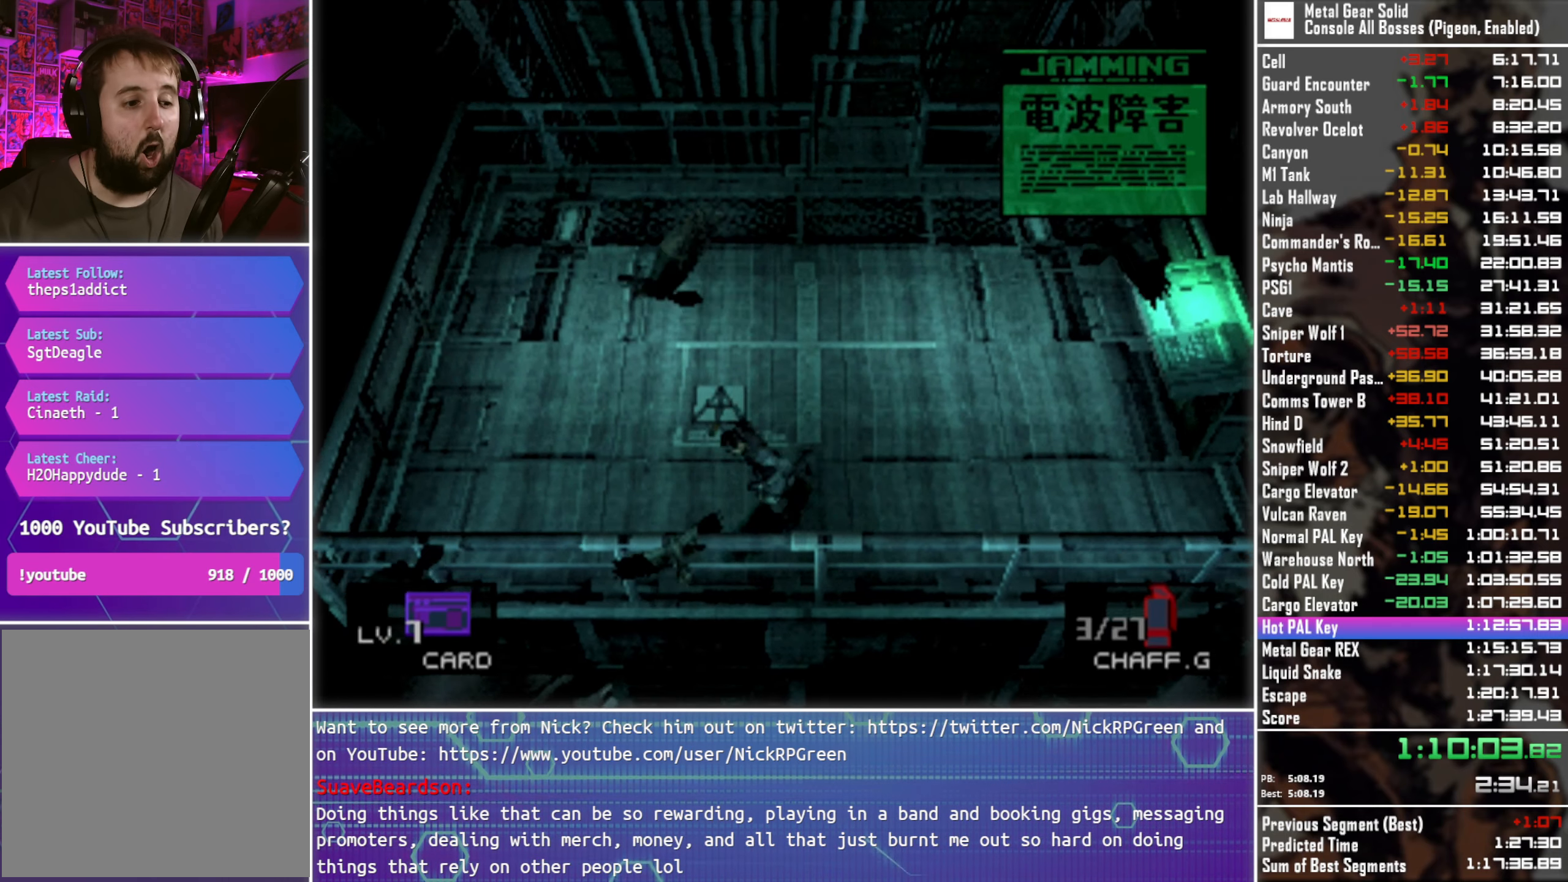
{"buttons": ["DPAD_UP"], "left_stick": "center", "right_stick": "center", "events": [[33, "DPAD_LEFT", "up"], [100, "CIRCLE", "up"], [333, "DPAD_DOWN", "up"], [483, "DPAD_UP", "down"]]}
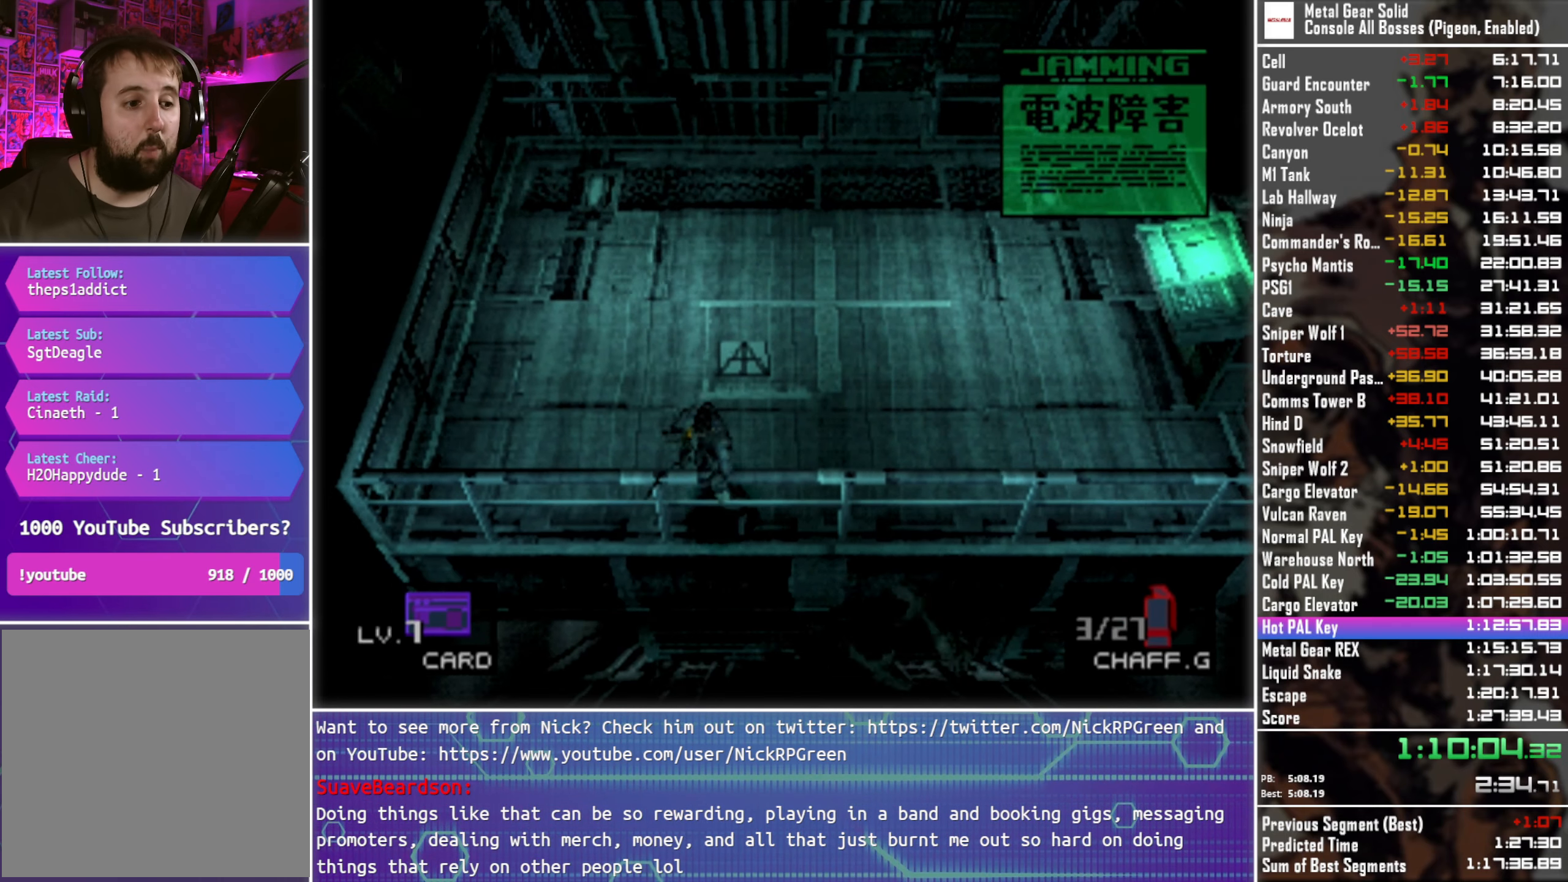
{"buttons": ["DPAD_UP", "DPAD_RIGHT"], "left_stick": "center", "right_stick": "center", "events": [[433, "DPAD_RIGHT", "down"]]}
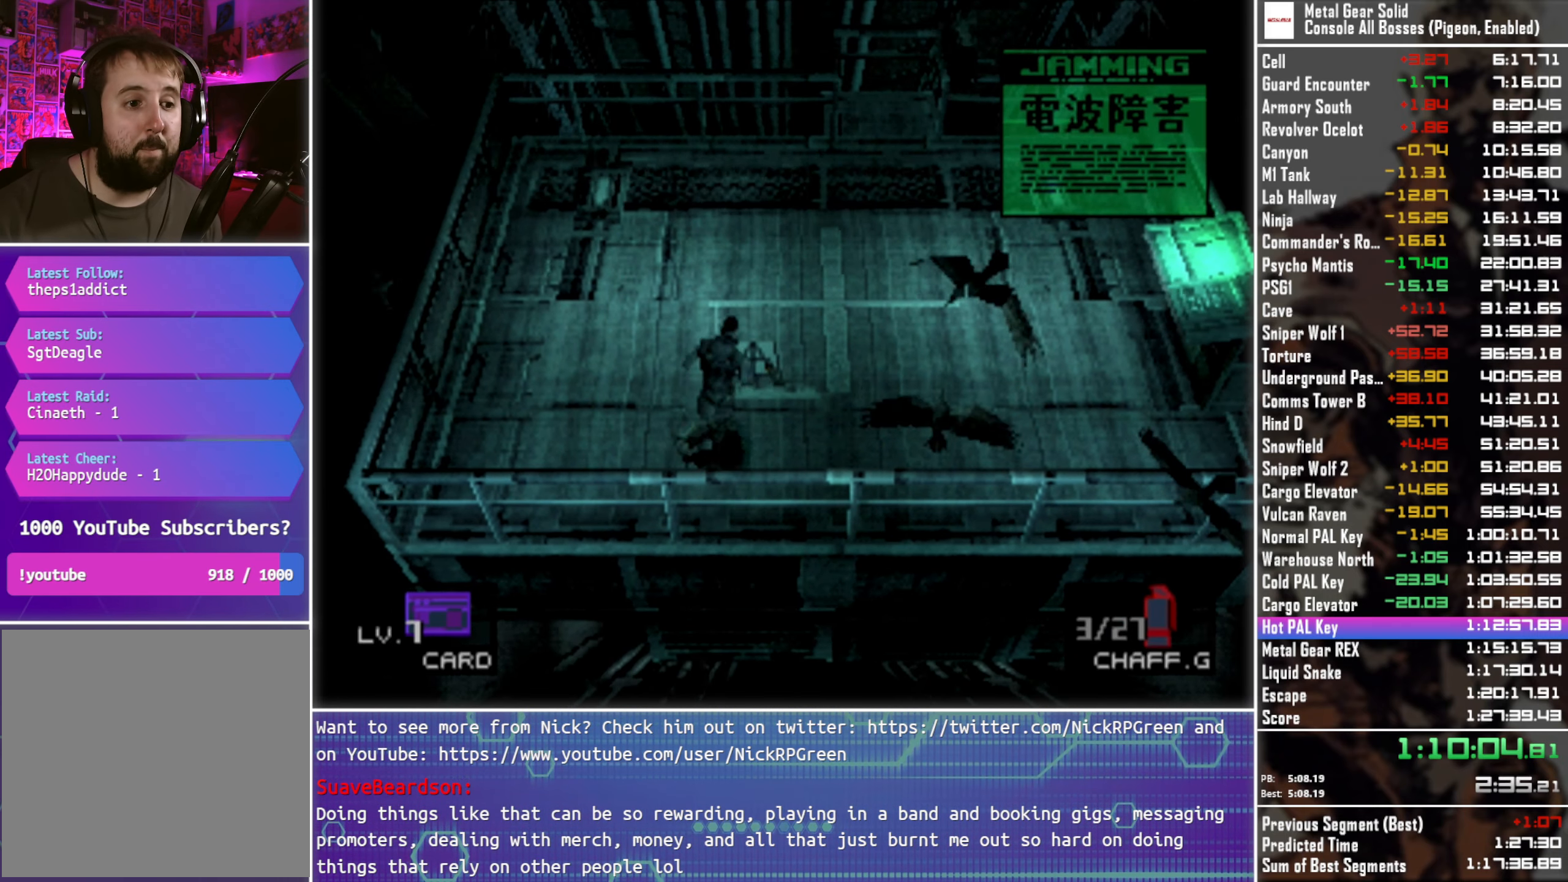
{"buttons": ["DPAD_RIGHT"], "left_stick": "center", "right_stick": "center", "events": [[167, "DPAD_UP", "up"]]}
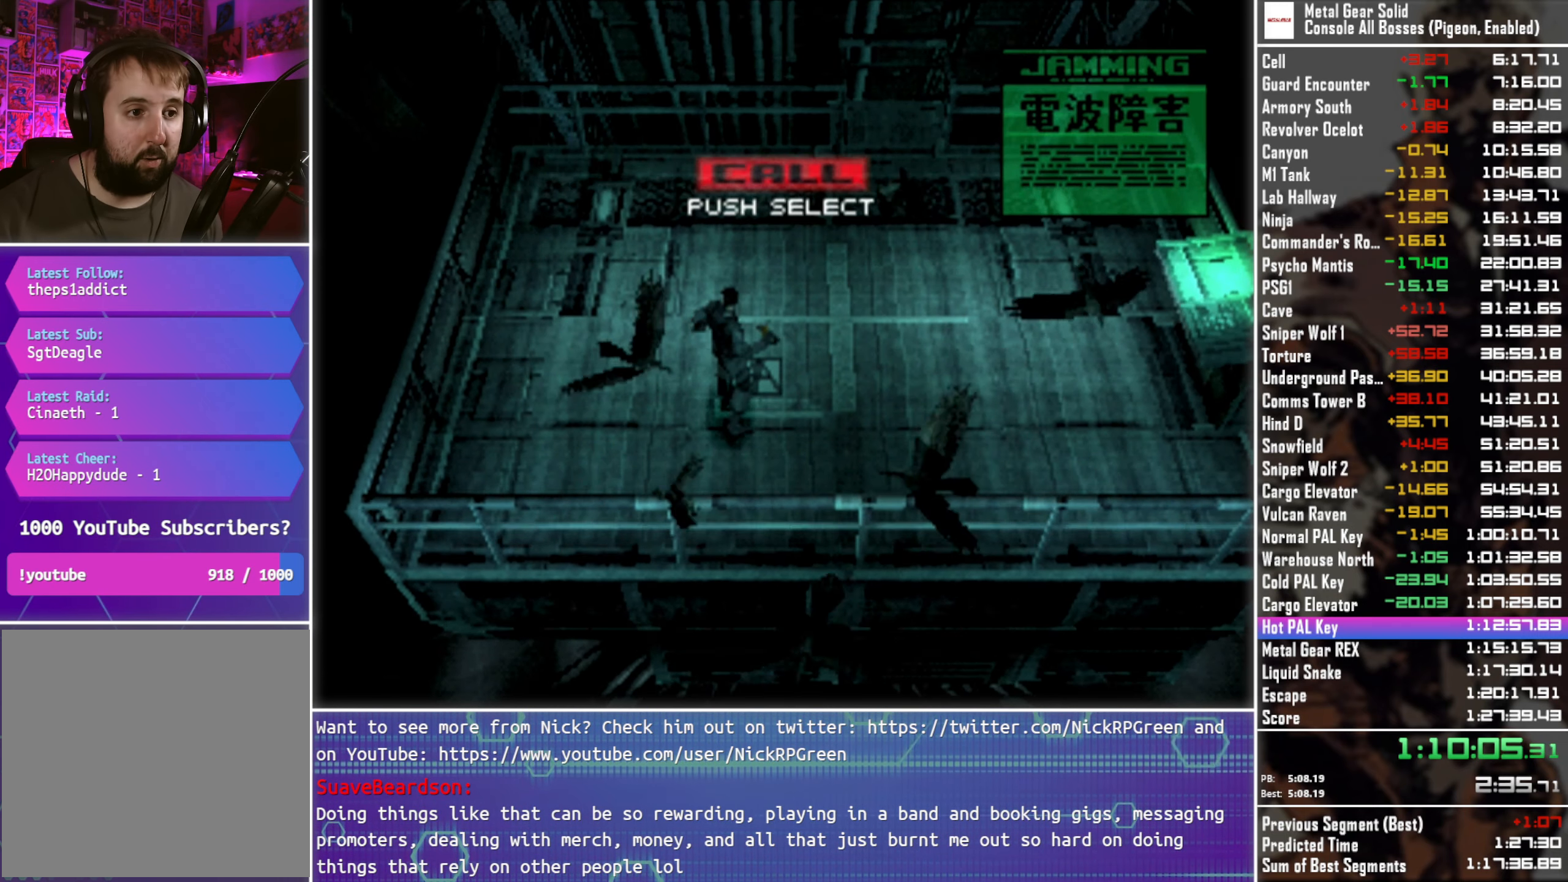
{"buttons": ["SELECT"], "left_stick": "center", "right_stick": "center", "events": [[17, "DPAD_RIGHT", "up"], [450, "SELECT", "down"]]}
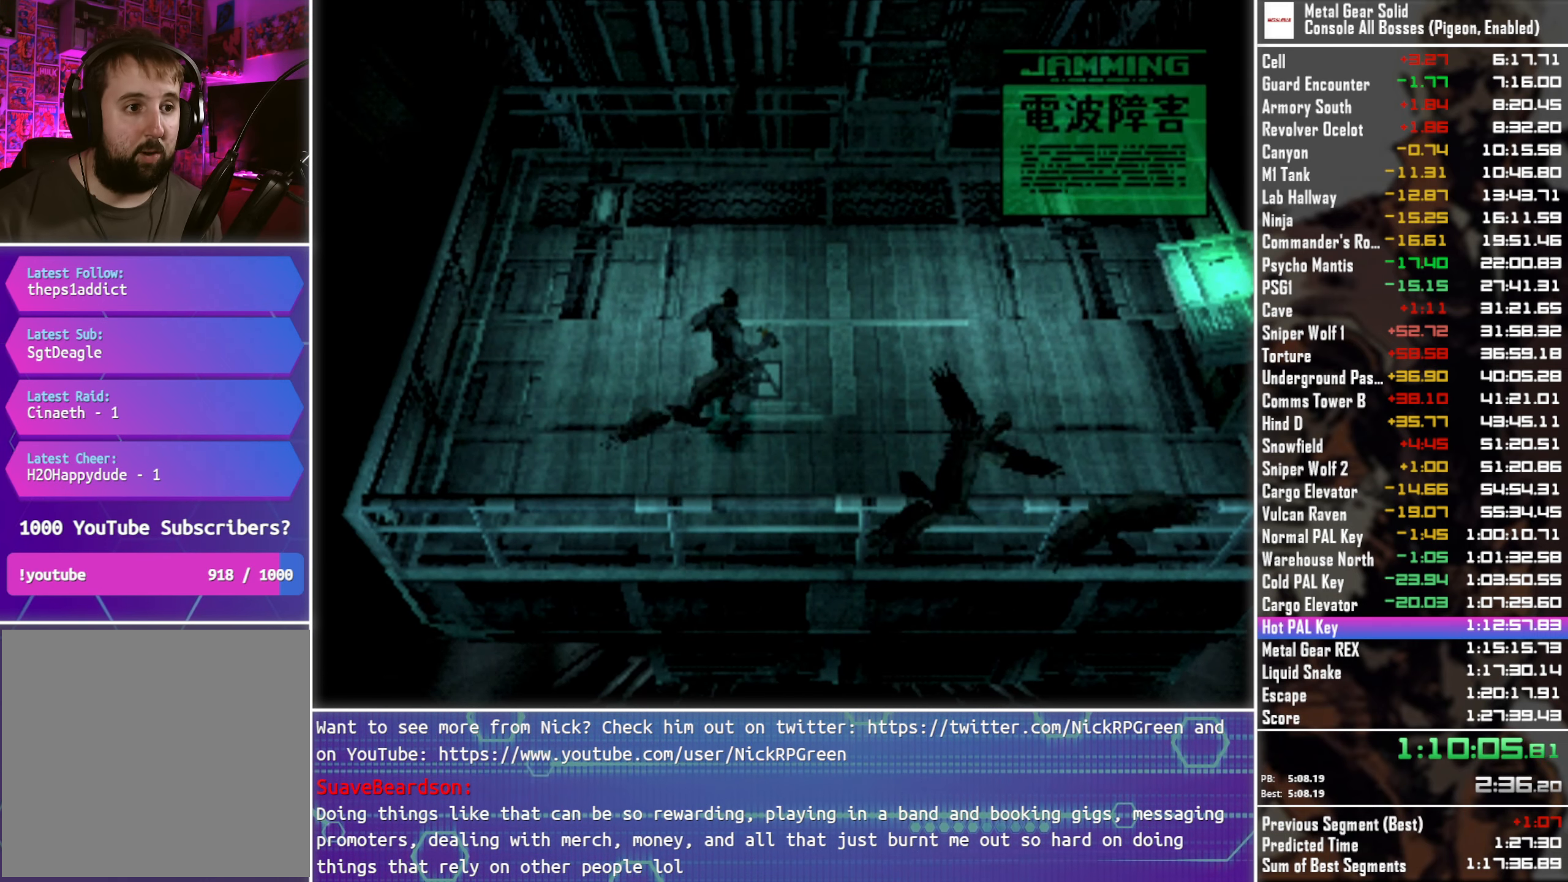
{"buttons": [], "left_stick": "center", "right_stick": "center", "events": [[83, "SELECT", "up"]]}
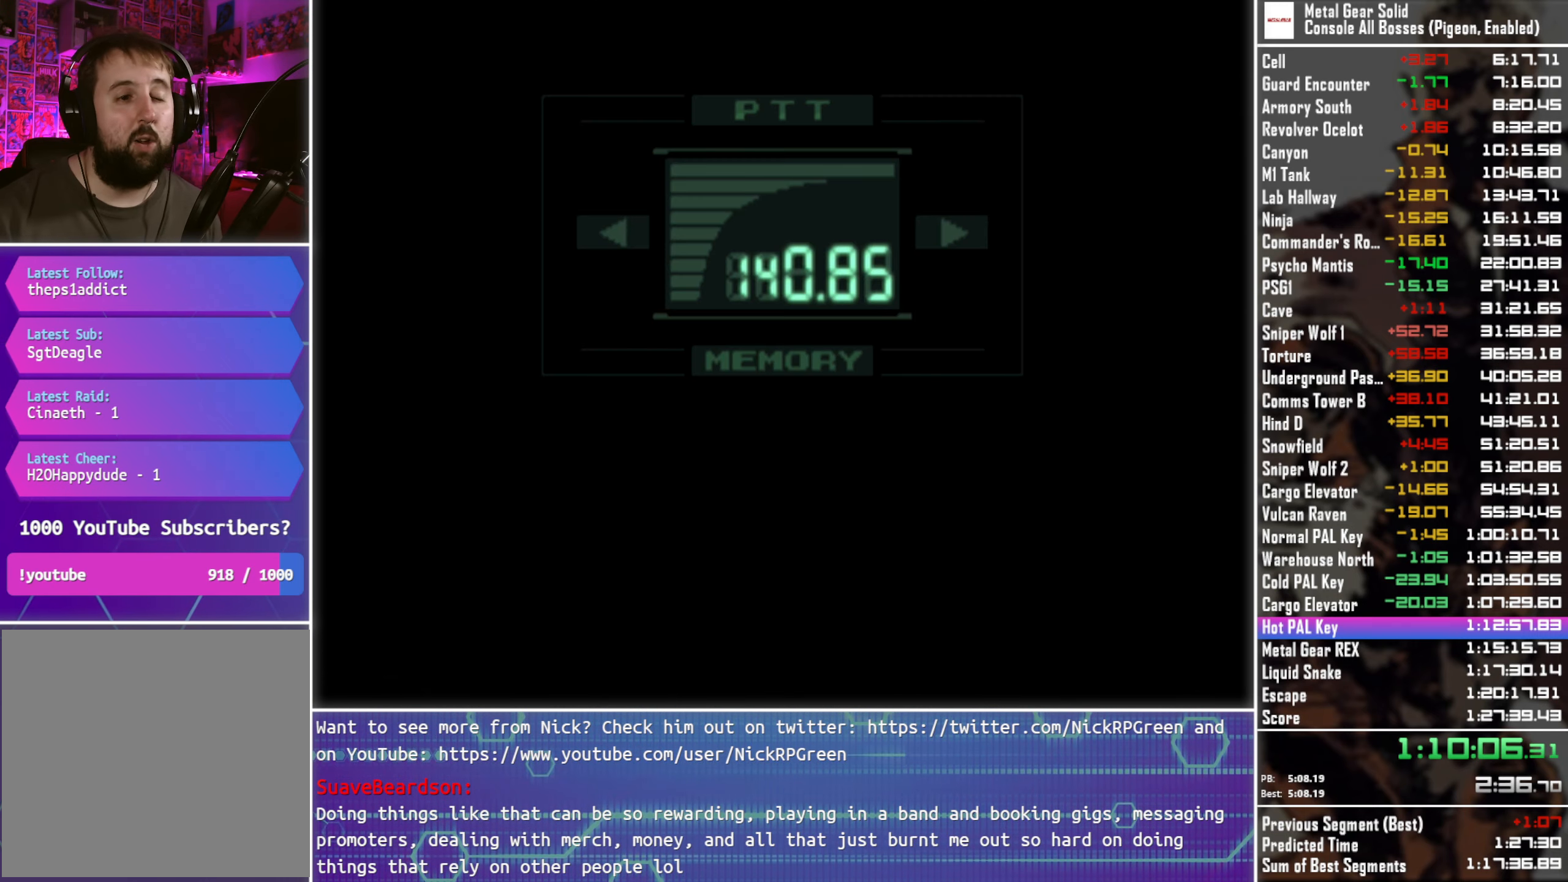
{"buttons": [], "left_stick": "center", "right_stick": "center", "events": []}
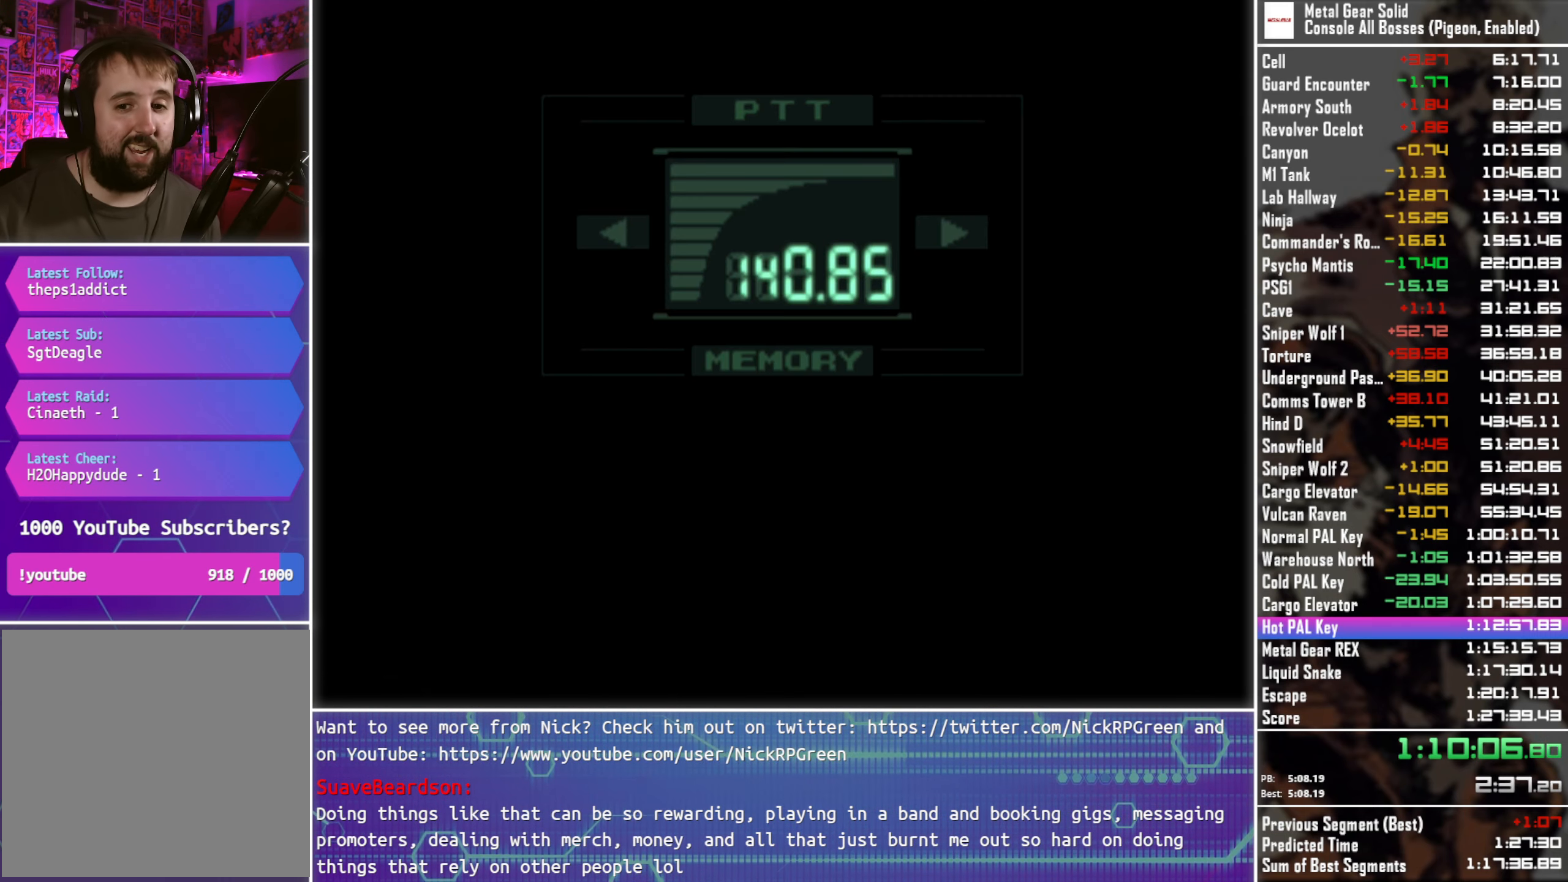
{"buttons": ["L3", "R3"], "left_stick": "center", "right_stick": "center", "events": [[367, "L3", "down"], [383, "R3", "down"]]}
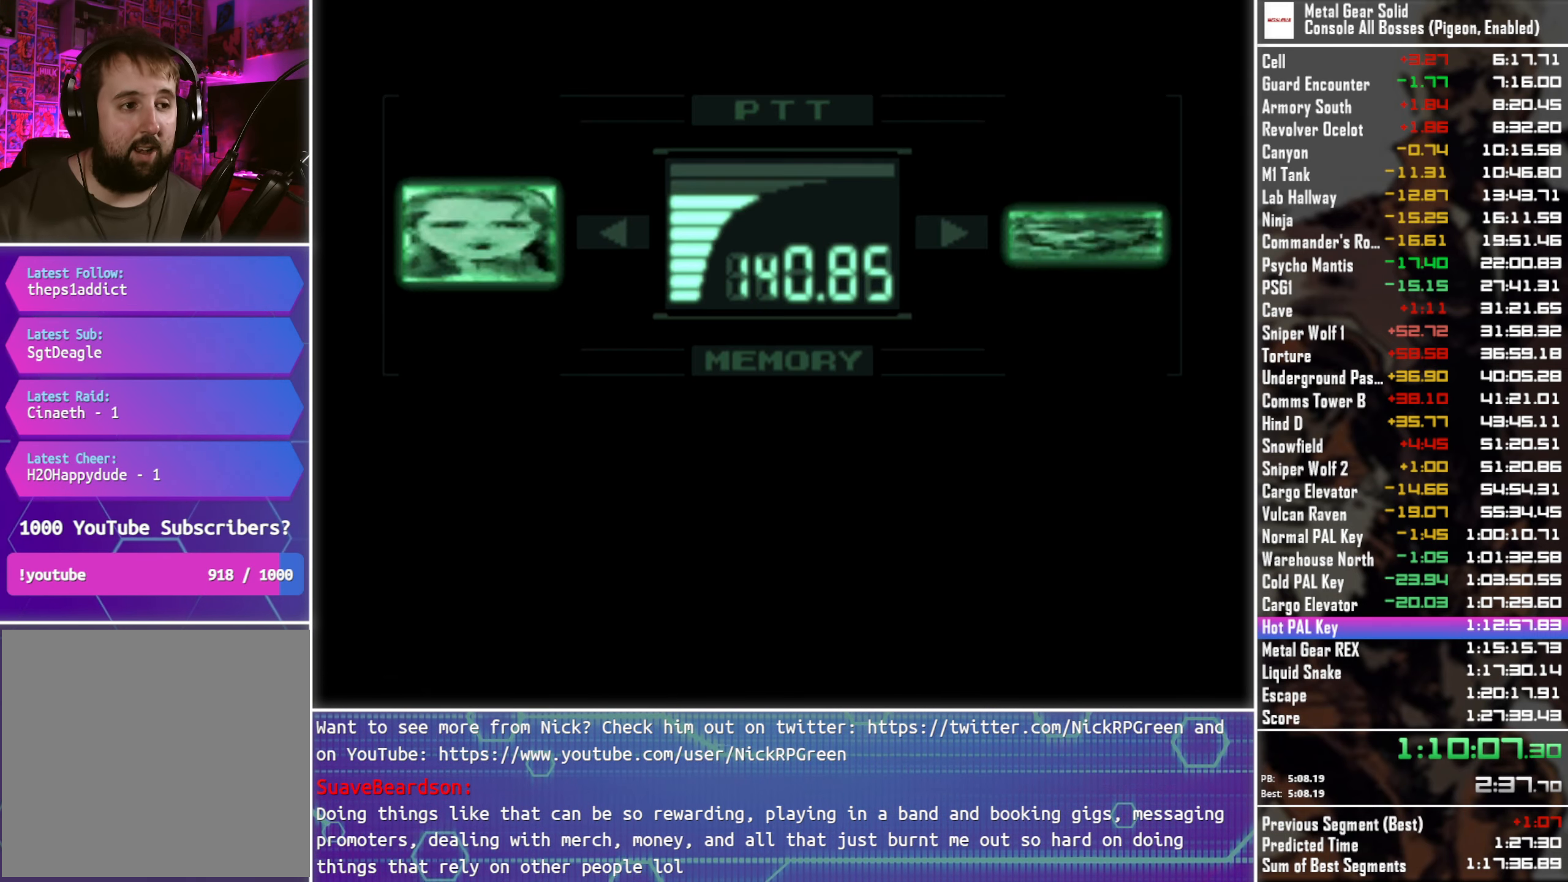
{"buttons": ["L3", "R3"], "left_stick": "center", "right_stick": "center", "events": []}
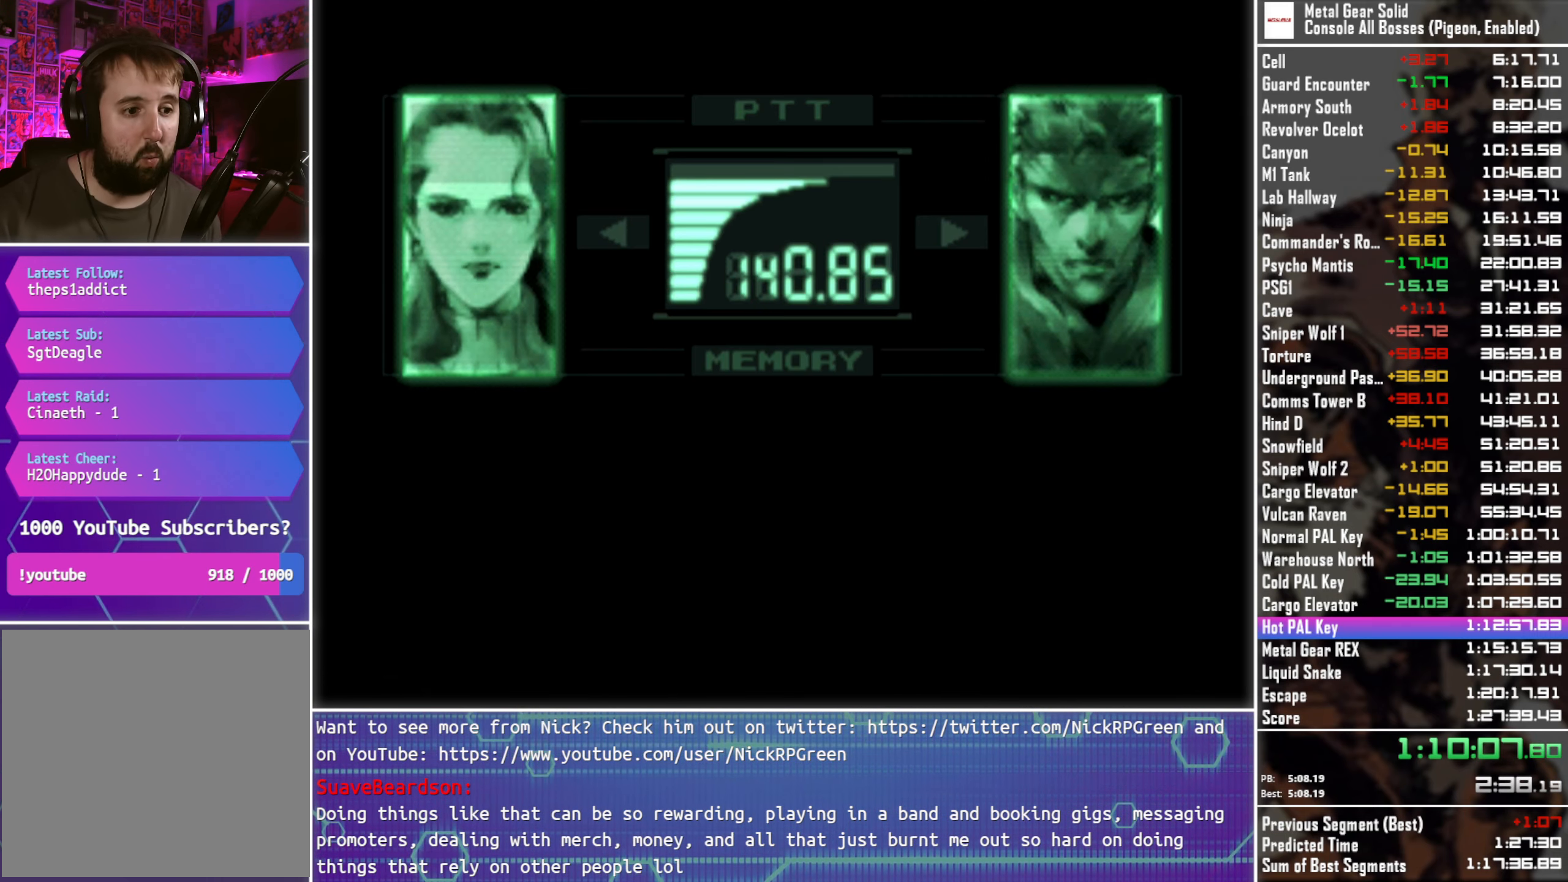
{"buttons": ["L3", "R3"], "left_stick": "center", "right_stick": "center", "events": [[284, "R3", "up"], [367, "R3", "down"]]}
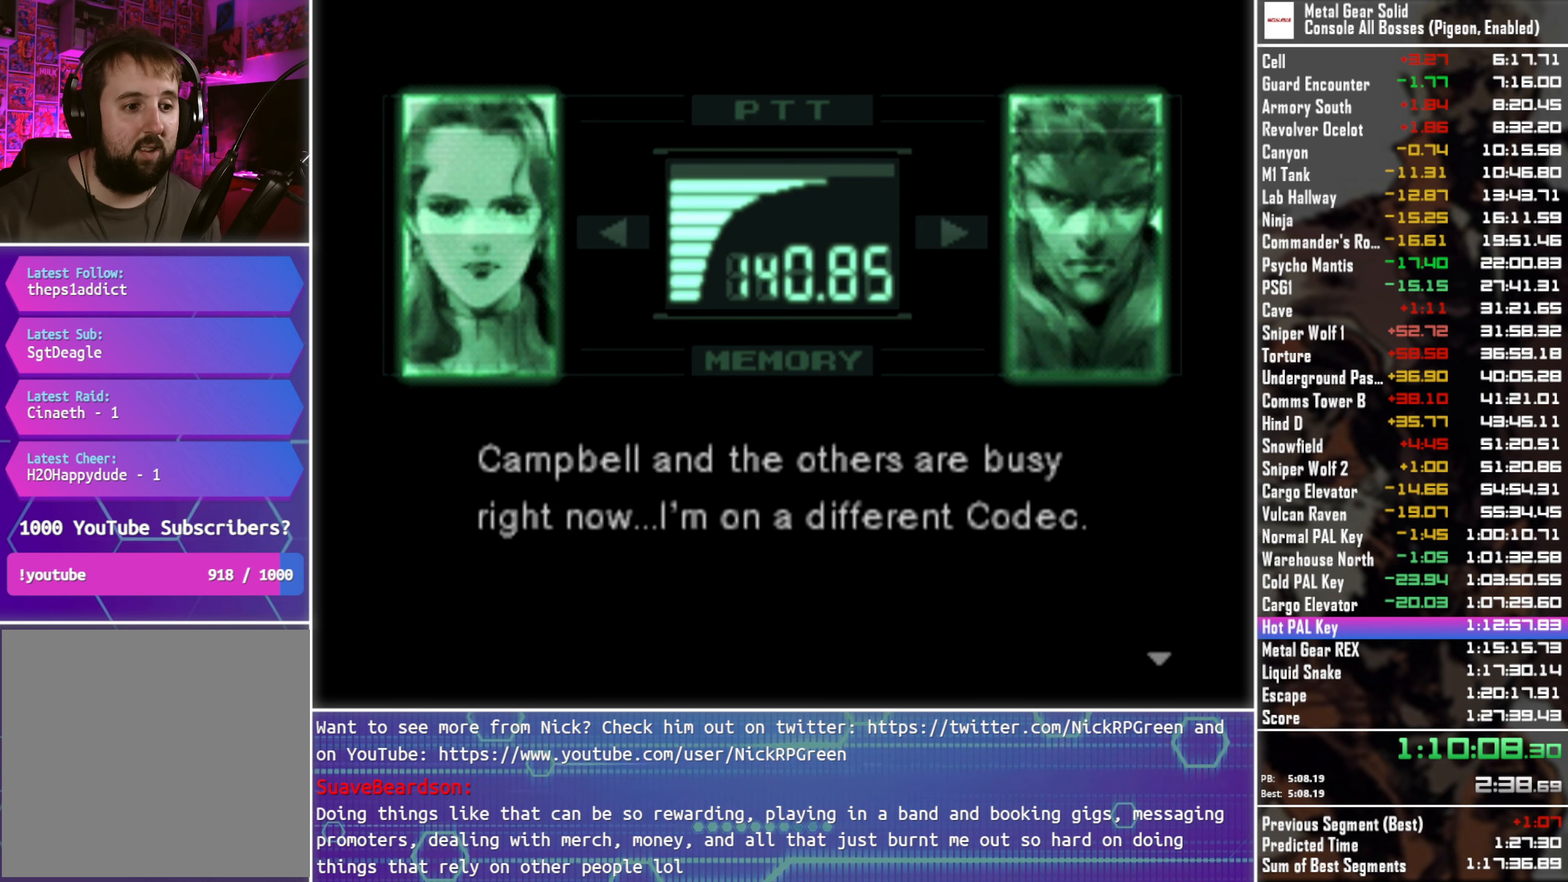
{"buttons": ["L3", "R3"], "left_stick": "center", "right_stick": "center", "events": []}